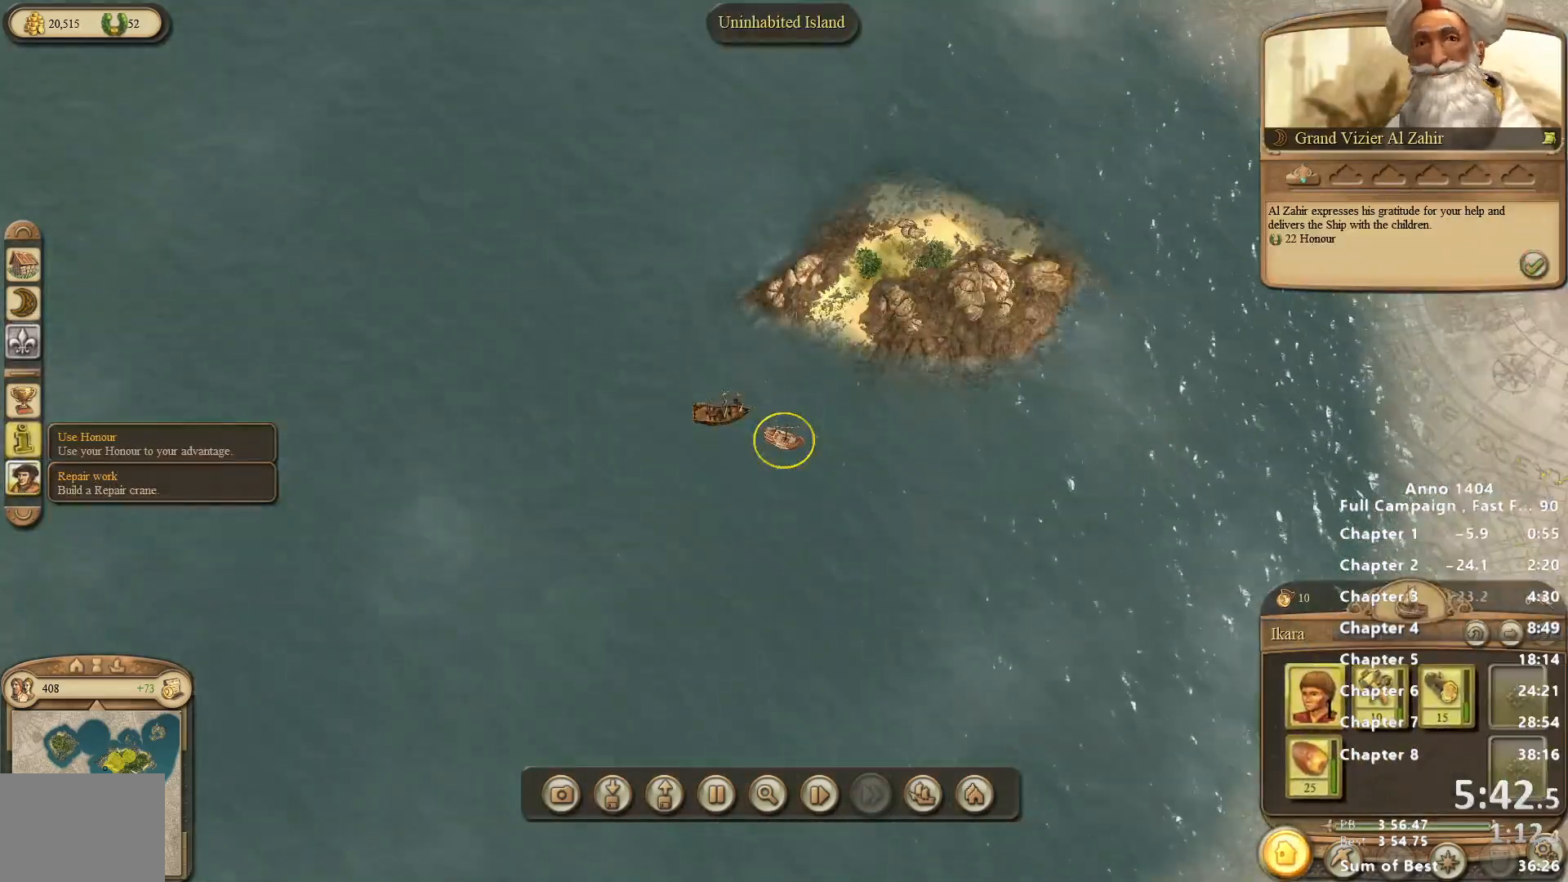
Gameplay with keyboard and mouse; each line is a JSON object with the keys and mouse buttons held at the frame after it. "events" lists presses ("down") and releases ("up") of "escape", "mouse_left", "mouse_right", "mouse_wheel_up" and "mouse_wheel_down" between this image and that frame as [ms after this image, input, new state], when the widget could be followed in between. "mouse_left", "mouse_right", "mouse_wheel_up", "mouse_wheel_down" = the "left", "right", "wheel_up", "wheel_down" buttons of the "mouse" list. No other keys are recorded. Not read: mouse_move.
{"keys": [], "mouse": [], "events": [[83, "mouse_right", "down"], [217, "mouse_right", "up"], [317, "mouse_left", "down"], [417, "mouse_left", "up"]]}
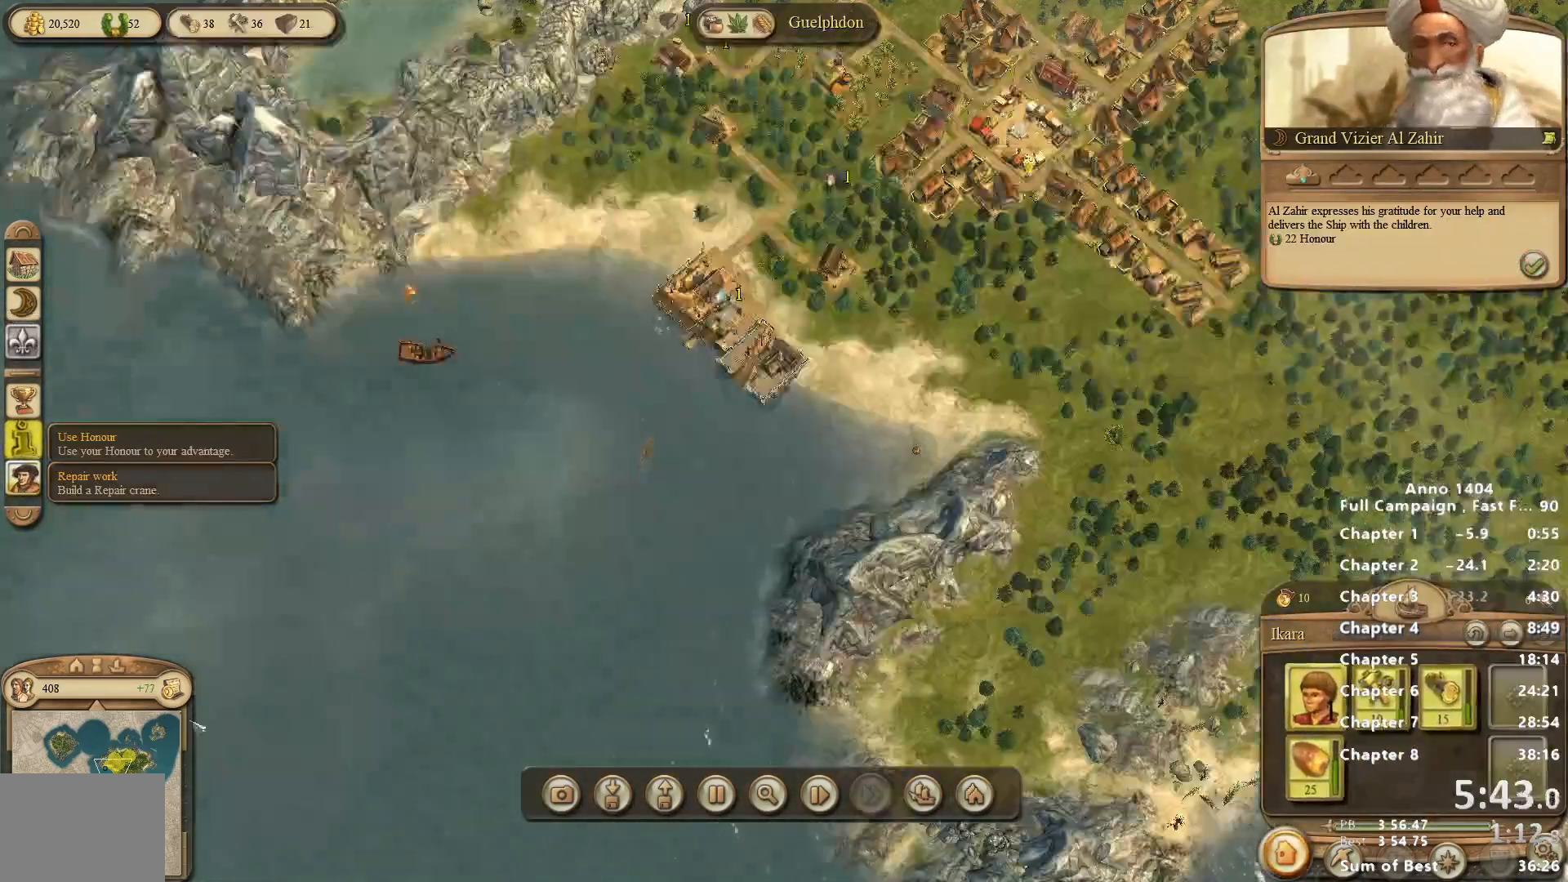
{"keys": [], "mouse": [], "events": [[383, "mouse_right", "down"], [417, "mouse_right", "up"]]}
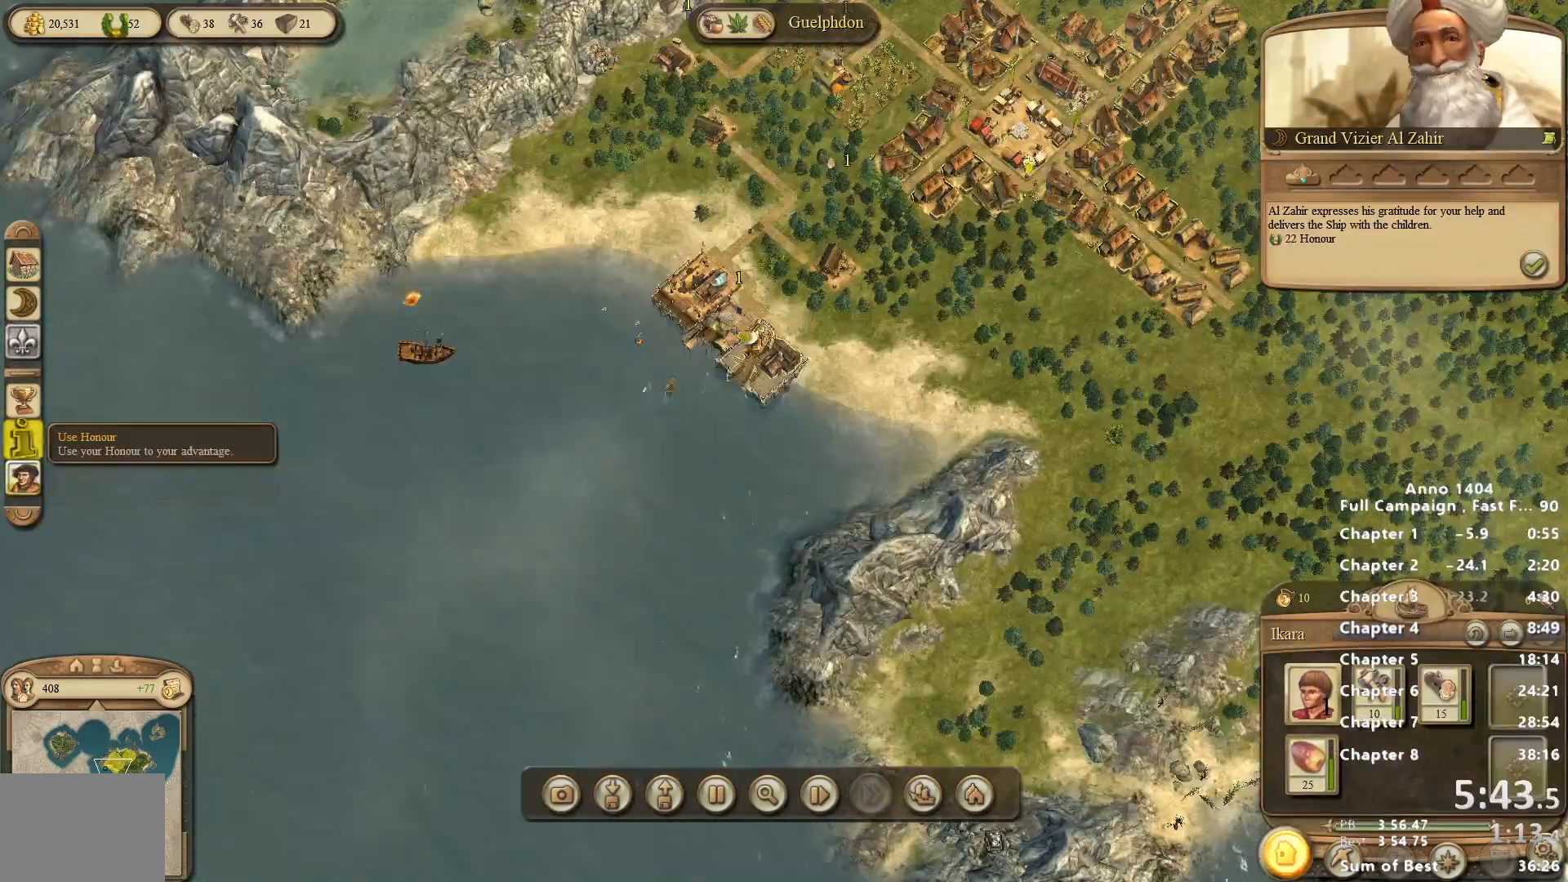
{"keys": [], "mouse": [], "events": []}
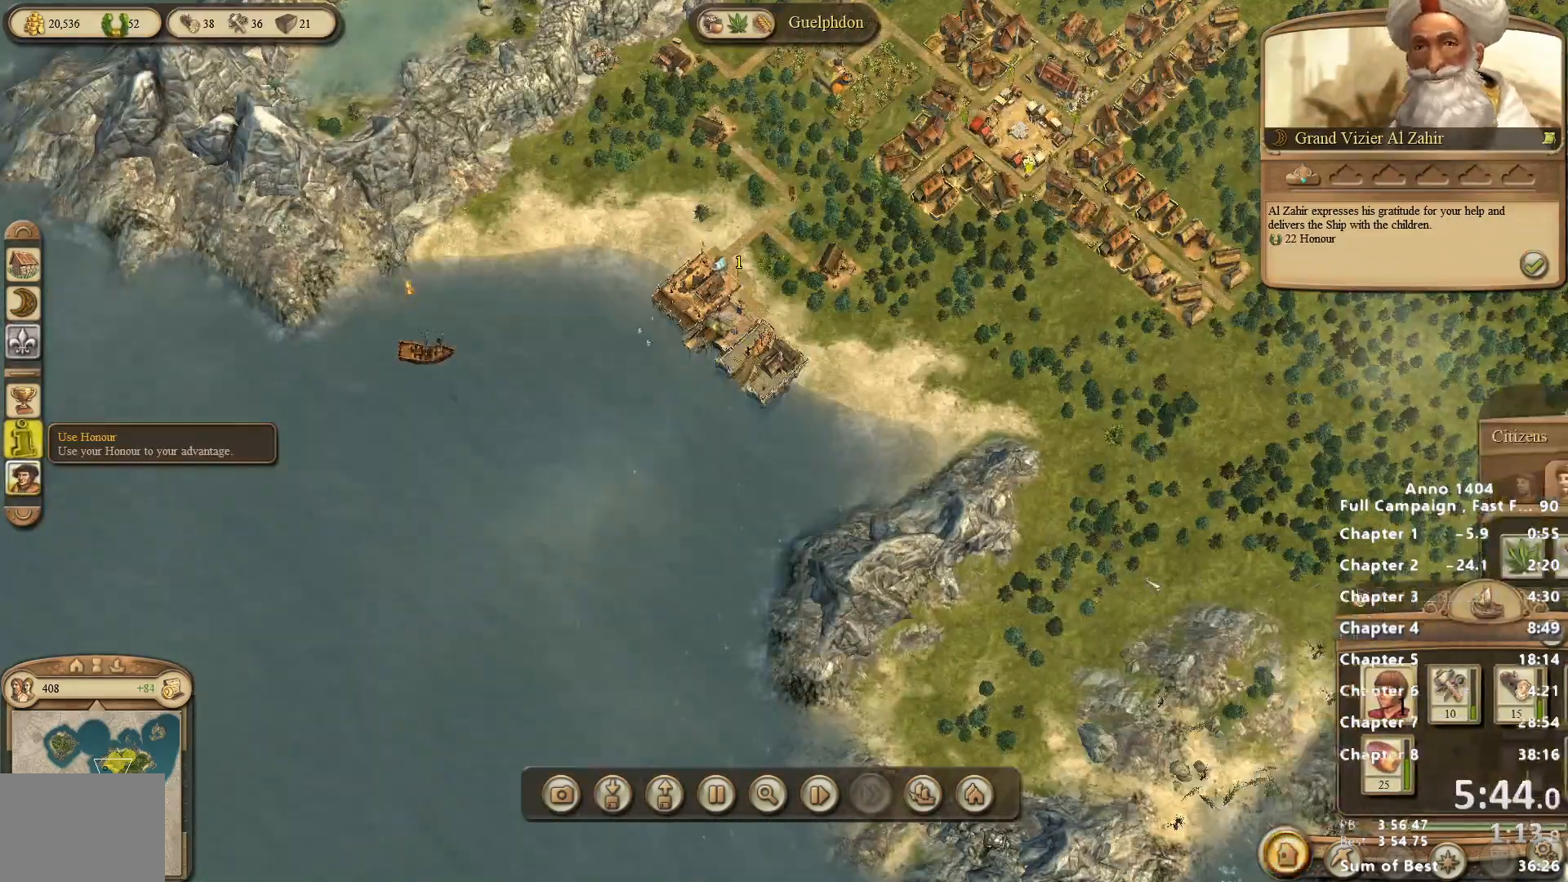
{"keys": [], "mouse": [], "events": []}
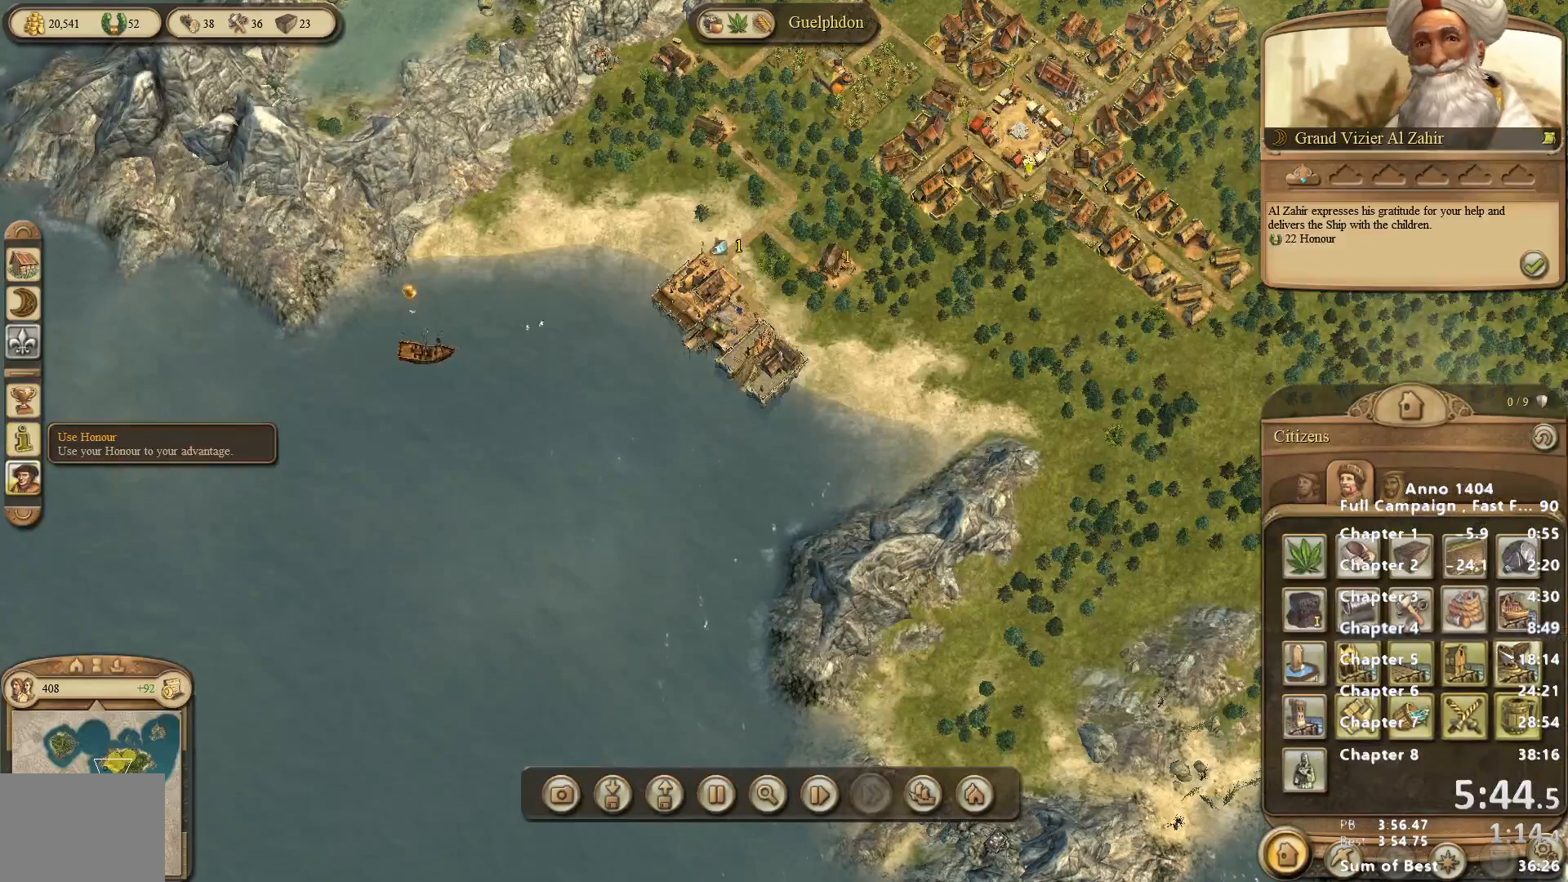
{"keys": [], "mouse": [], "events": [[183, "mouse_left", "down"], [233, "mouse_left", "up"]]}
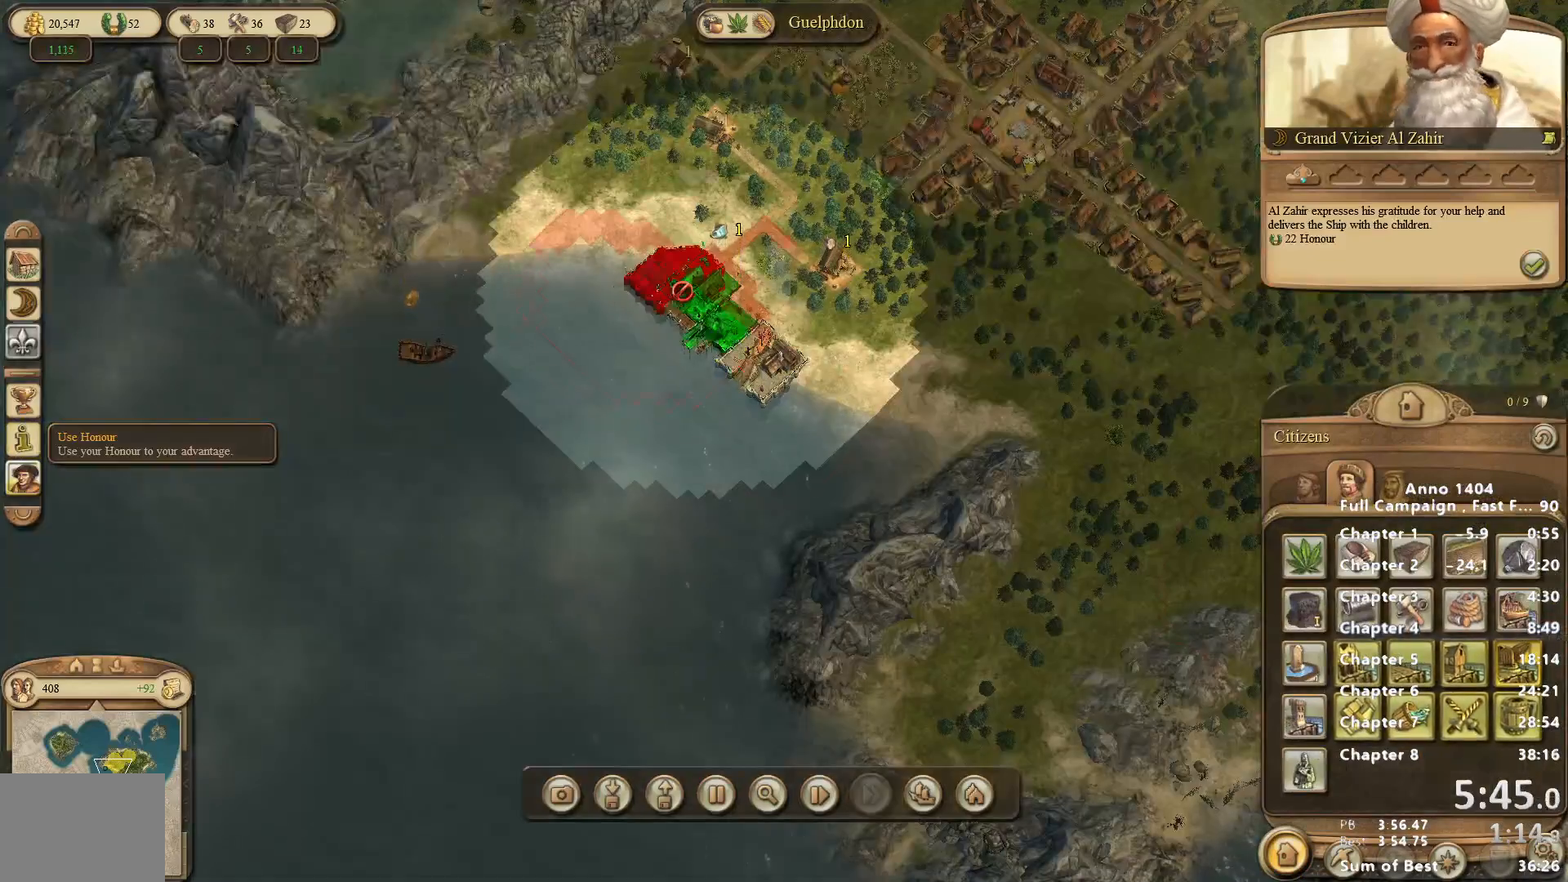
{"keys": [], "mouse": [], "events": []}
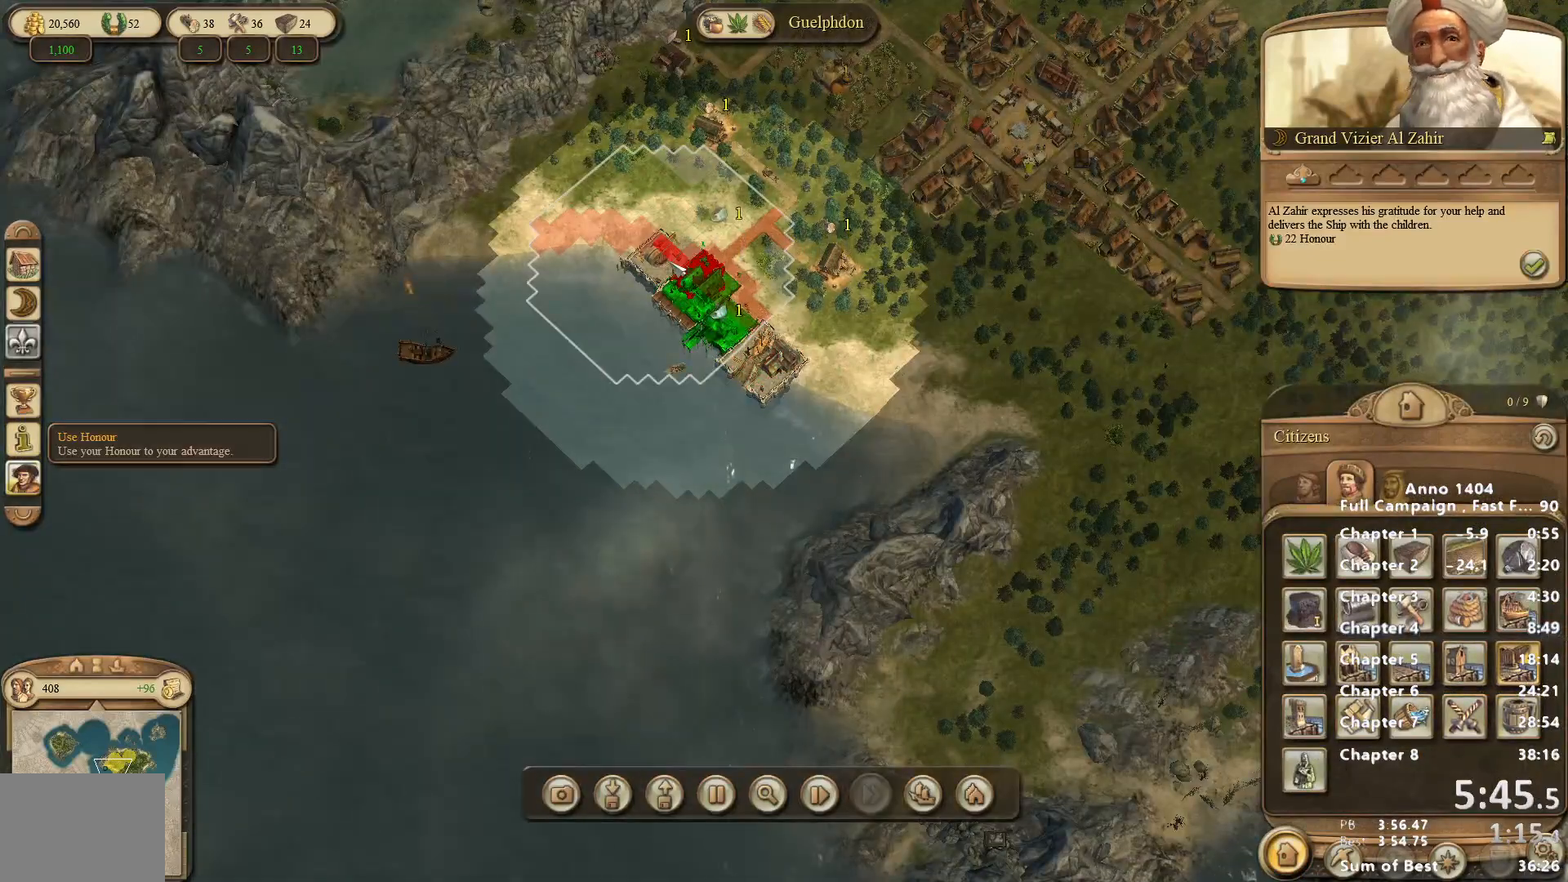
{"keys": [], "mouse": [], "events": [[250, "mouse_left", "down"], [300, "mouse_left", "up"], [450, "mouse_right", "down"], [483, "mouse_right", "up"]]}
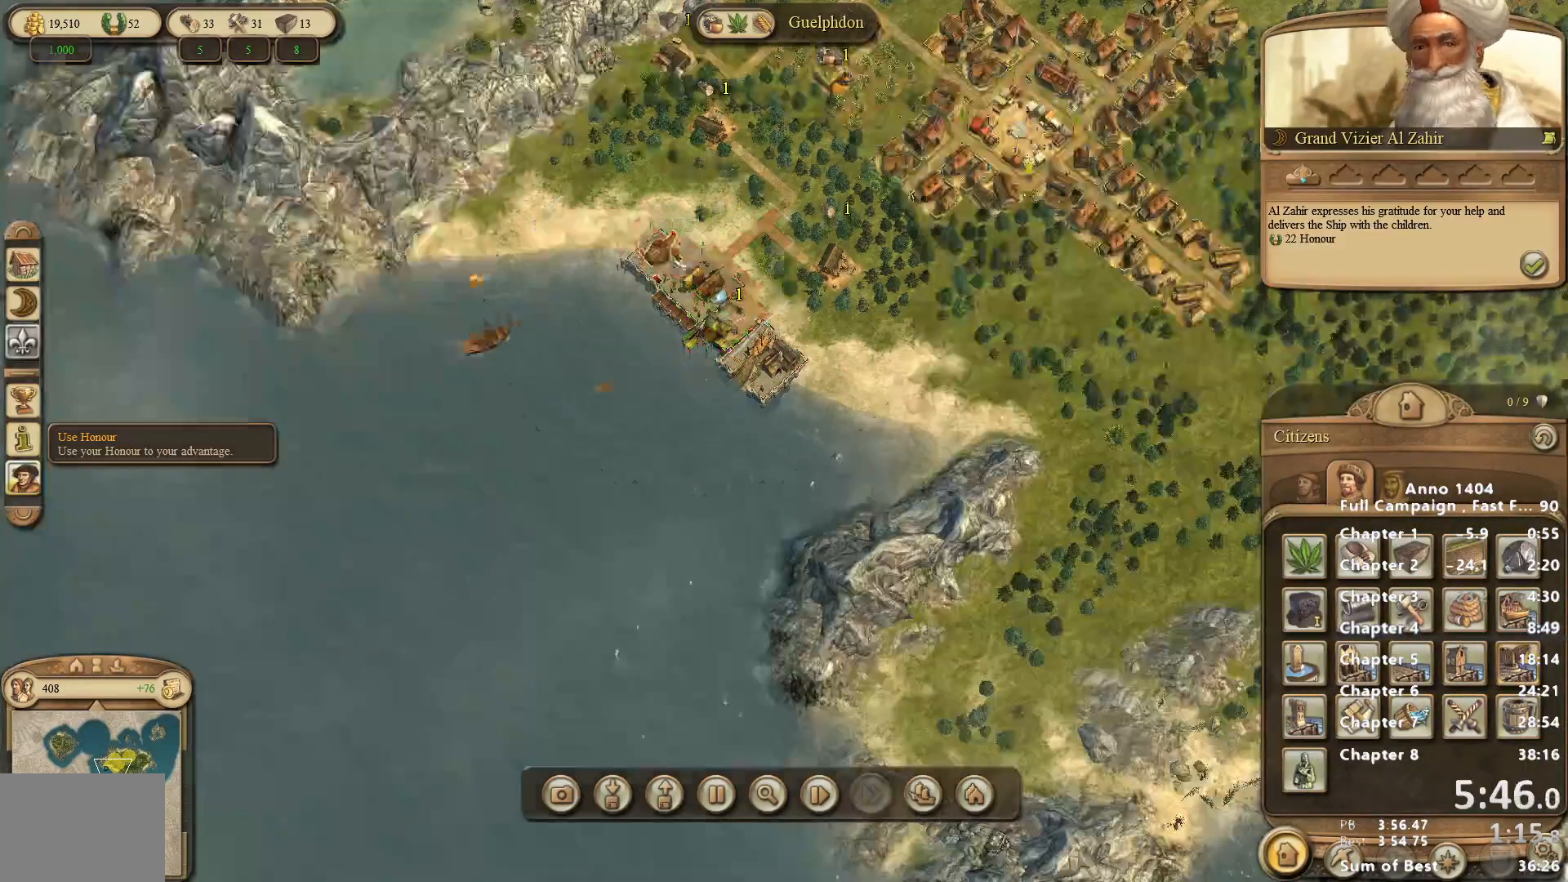
{"keys": [], "mouse": [], "events": []}
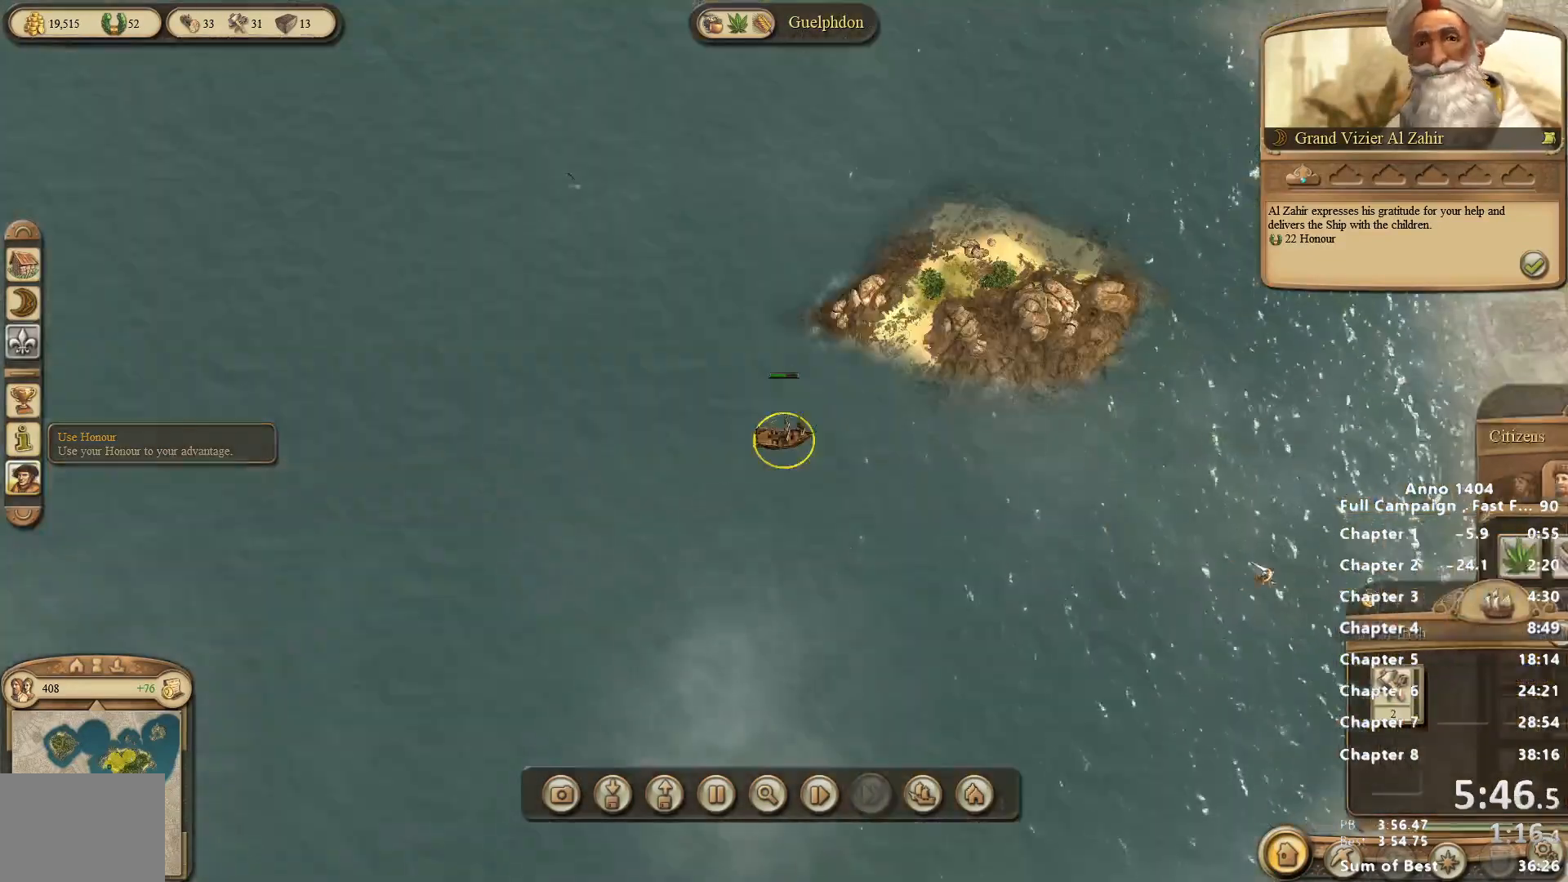
{"keys": [], "mouse": [], "events": []}
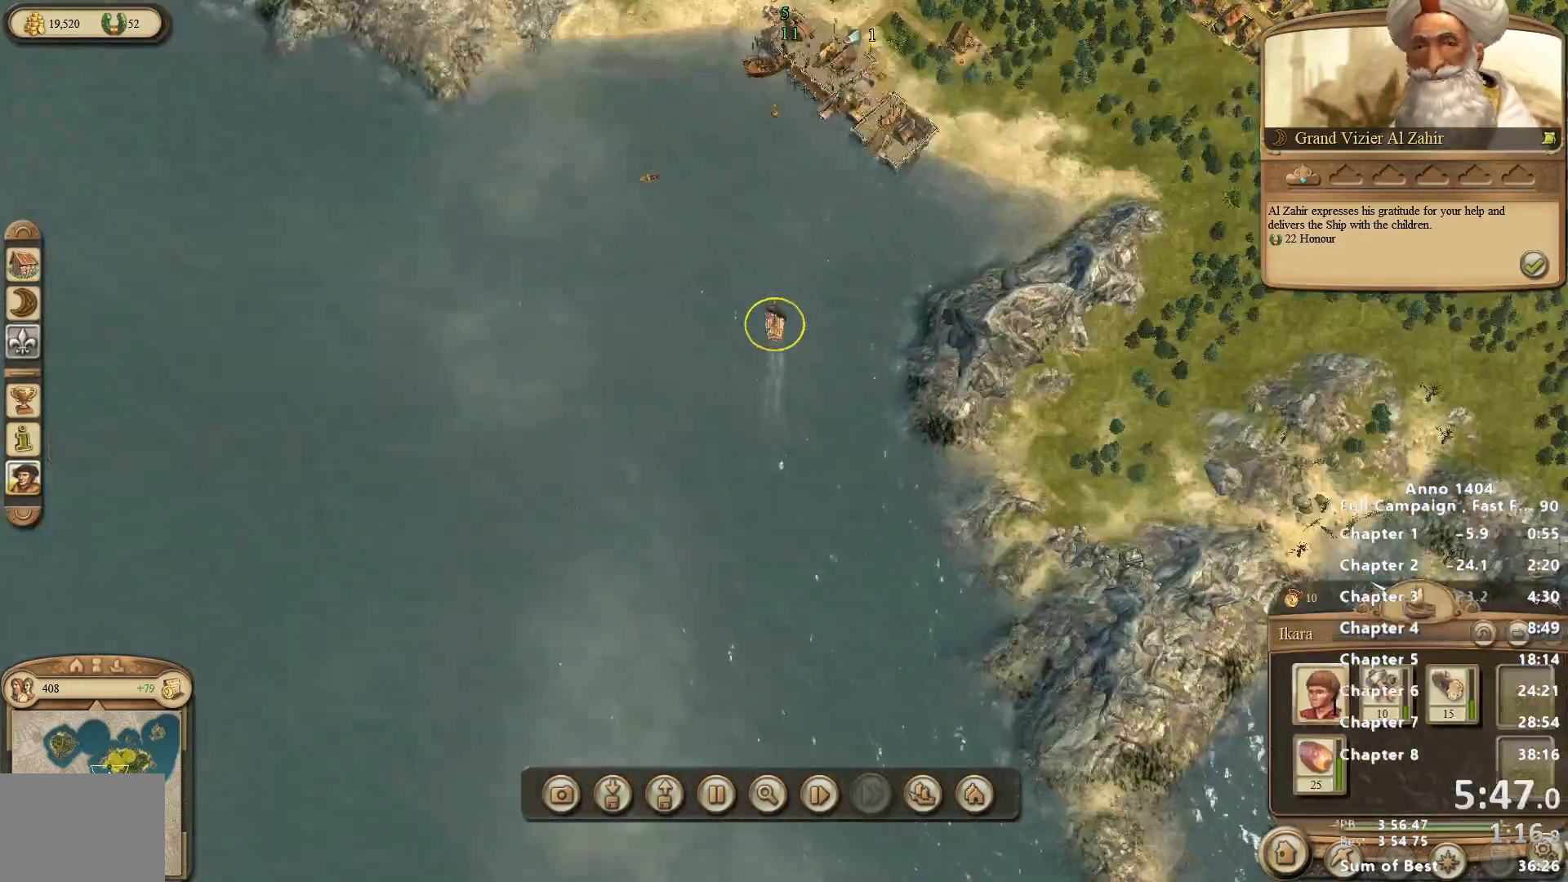
{"keys": [], "mouse": [], "events": [[383, "mouse_left", "down"], [433, "mouse_left", "up"]]}
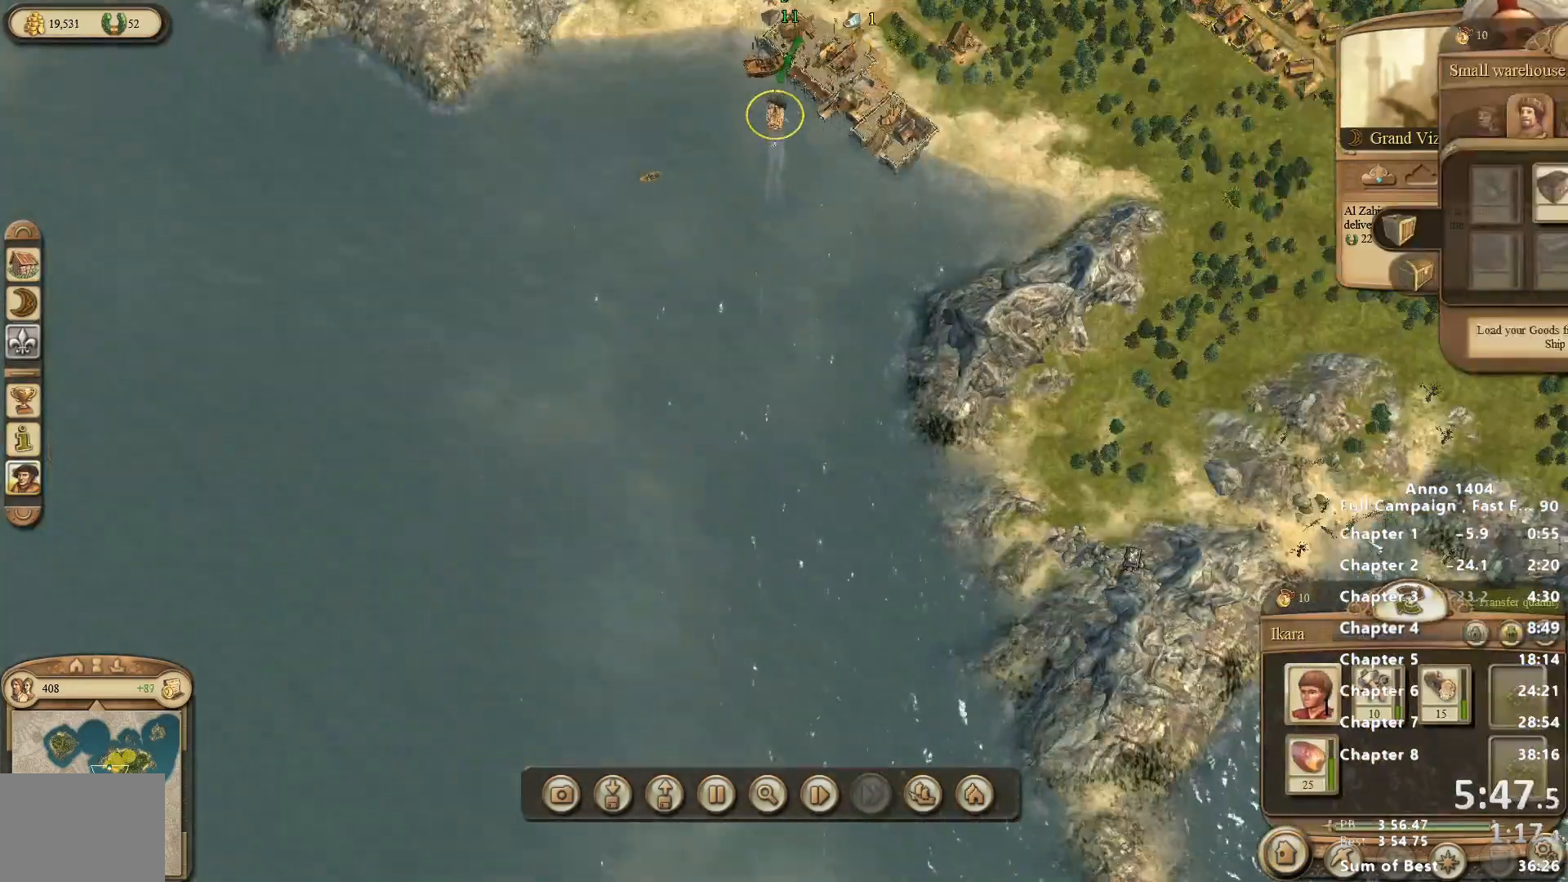
{"keys": [], "mouse": [], "events": []}
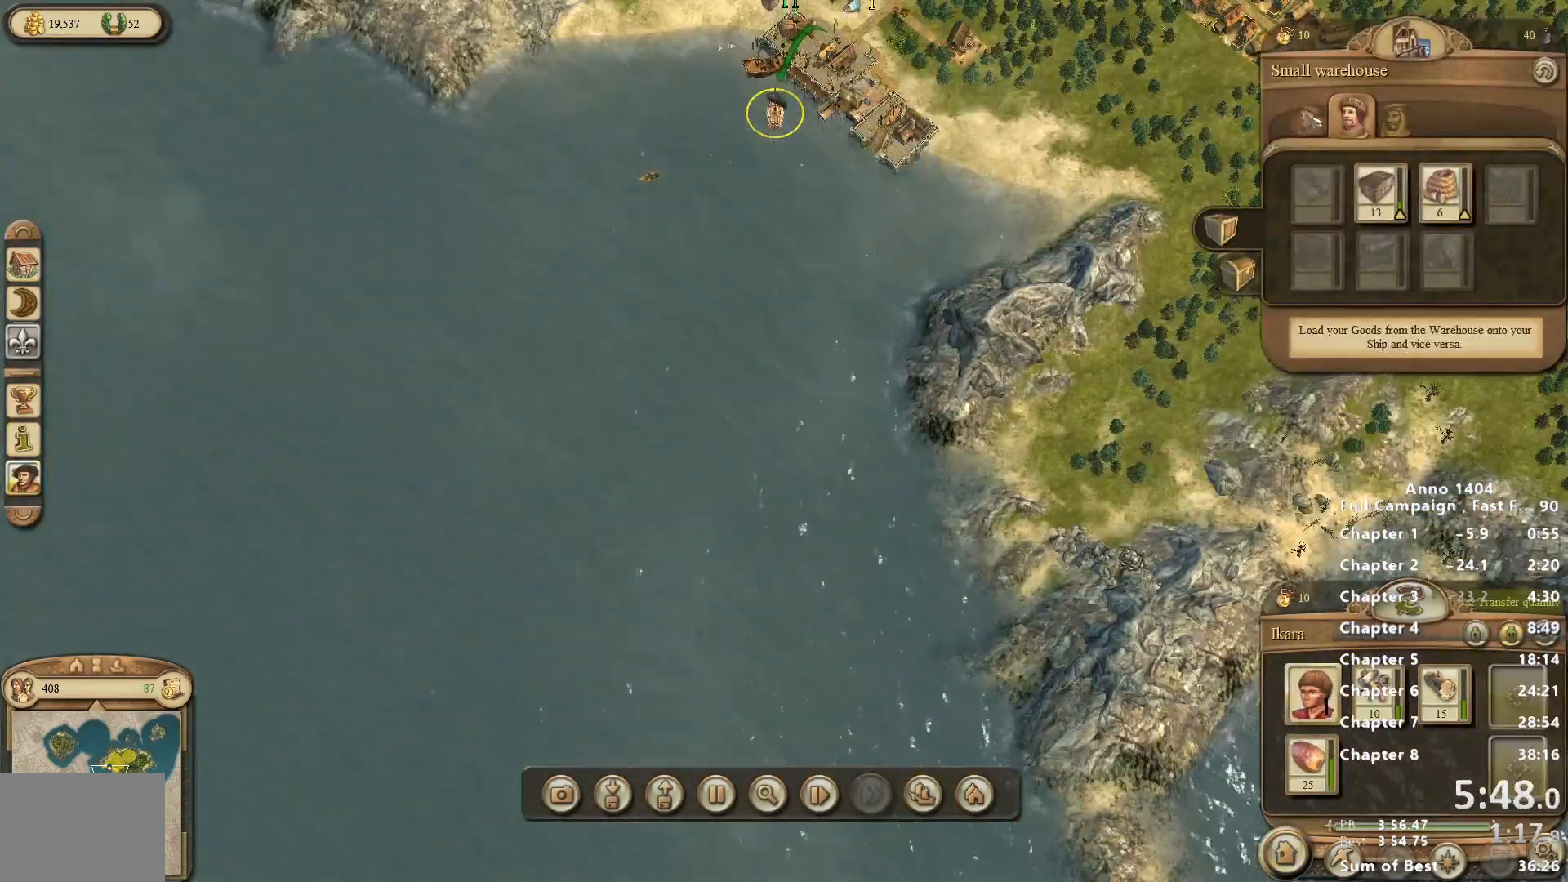
{"keys": [], "mouse": [], "events": [[50, "mouse_left", "down"], [100, "mouse_left", "up"], [317, "mouse_left", "down"], [367, "mouse_left", "up"], [417, "mouse_left", "down"], [500, "mouse_left", "up"]]}
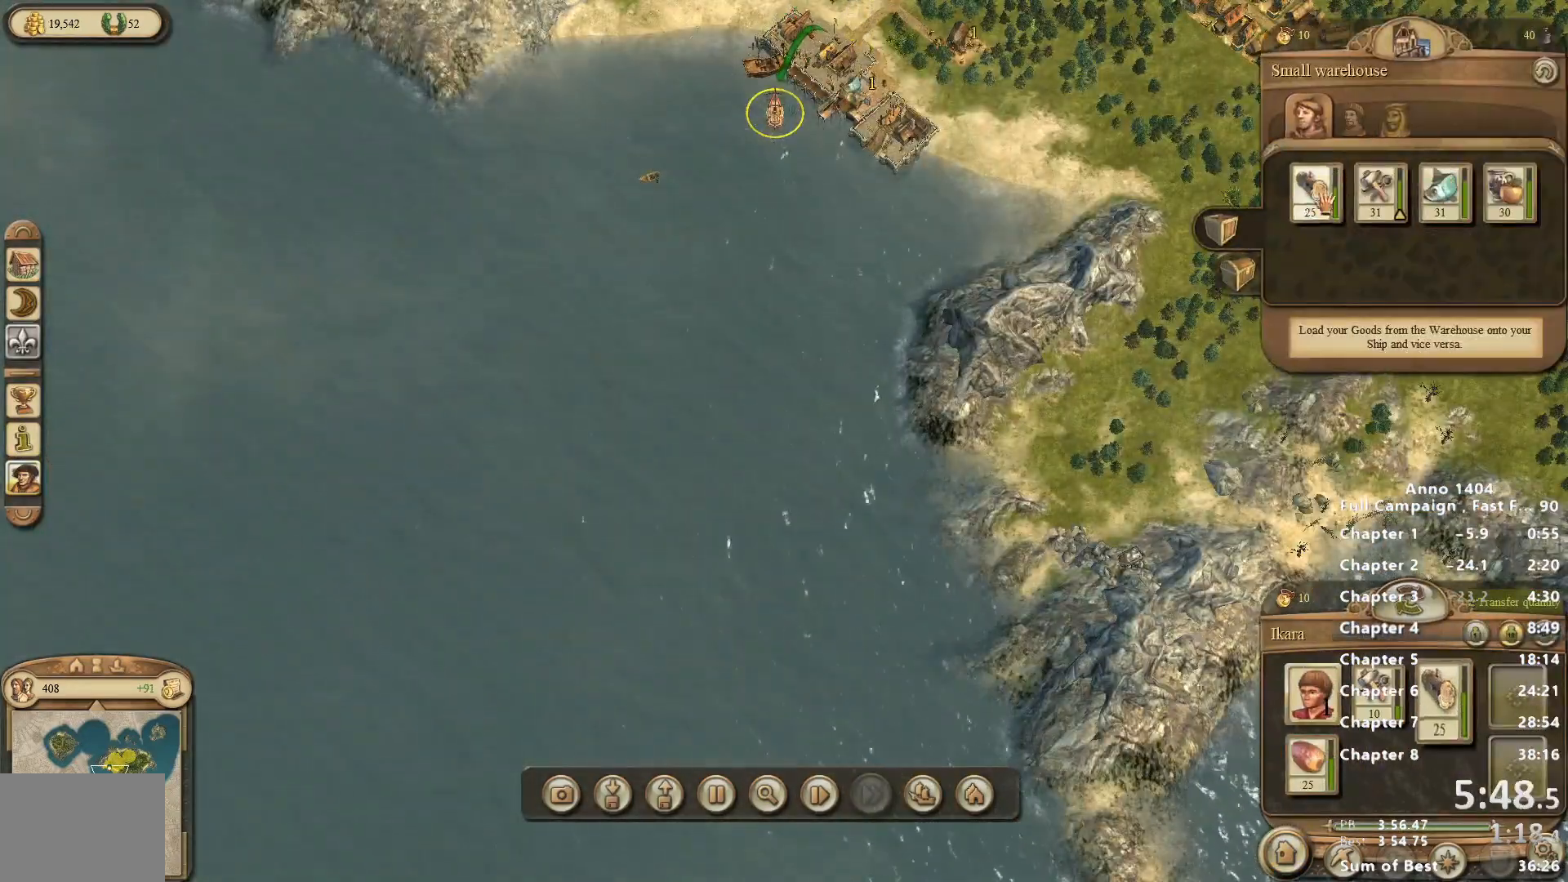
{"keys": [], "mouse": [], "events": [[150, "mouse_left", "down"], [233, "mouse_left", "up"], [333, "mouse_left", "down"], [383, "mouse_left", "up"]]}
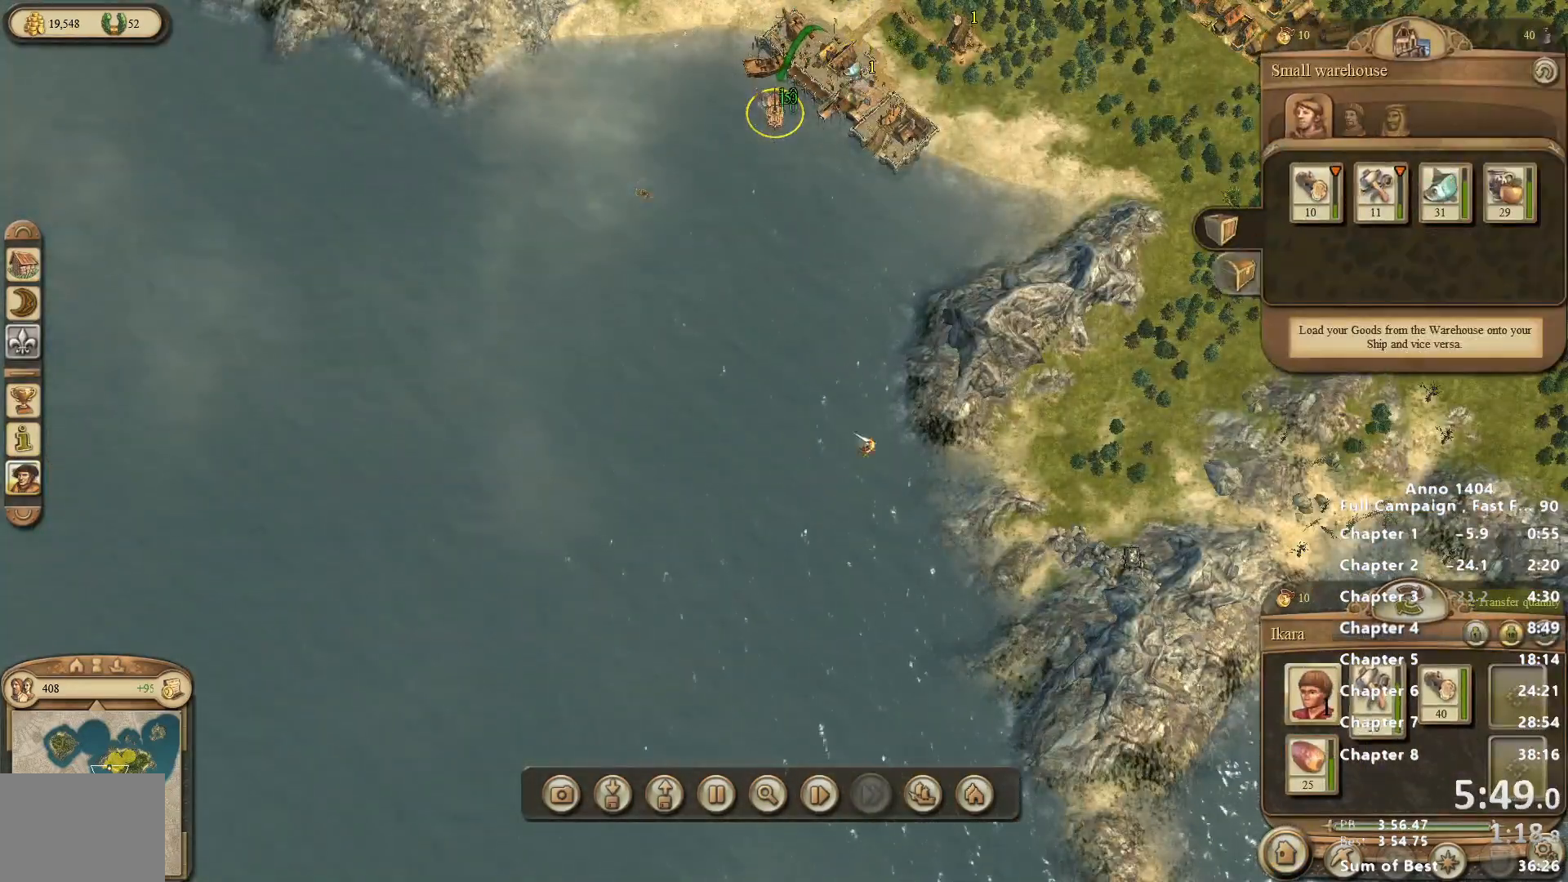
{"keys": [], "mouse": [], "events": [[400, "mouse_right", "down"], [500, "mouse_right", "up"]]}
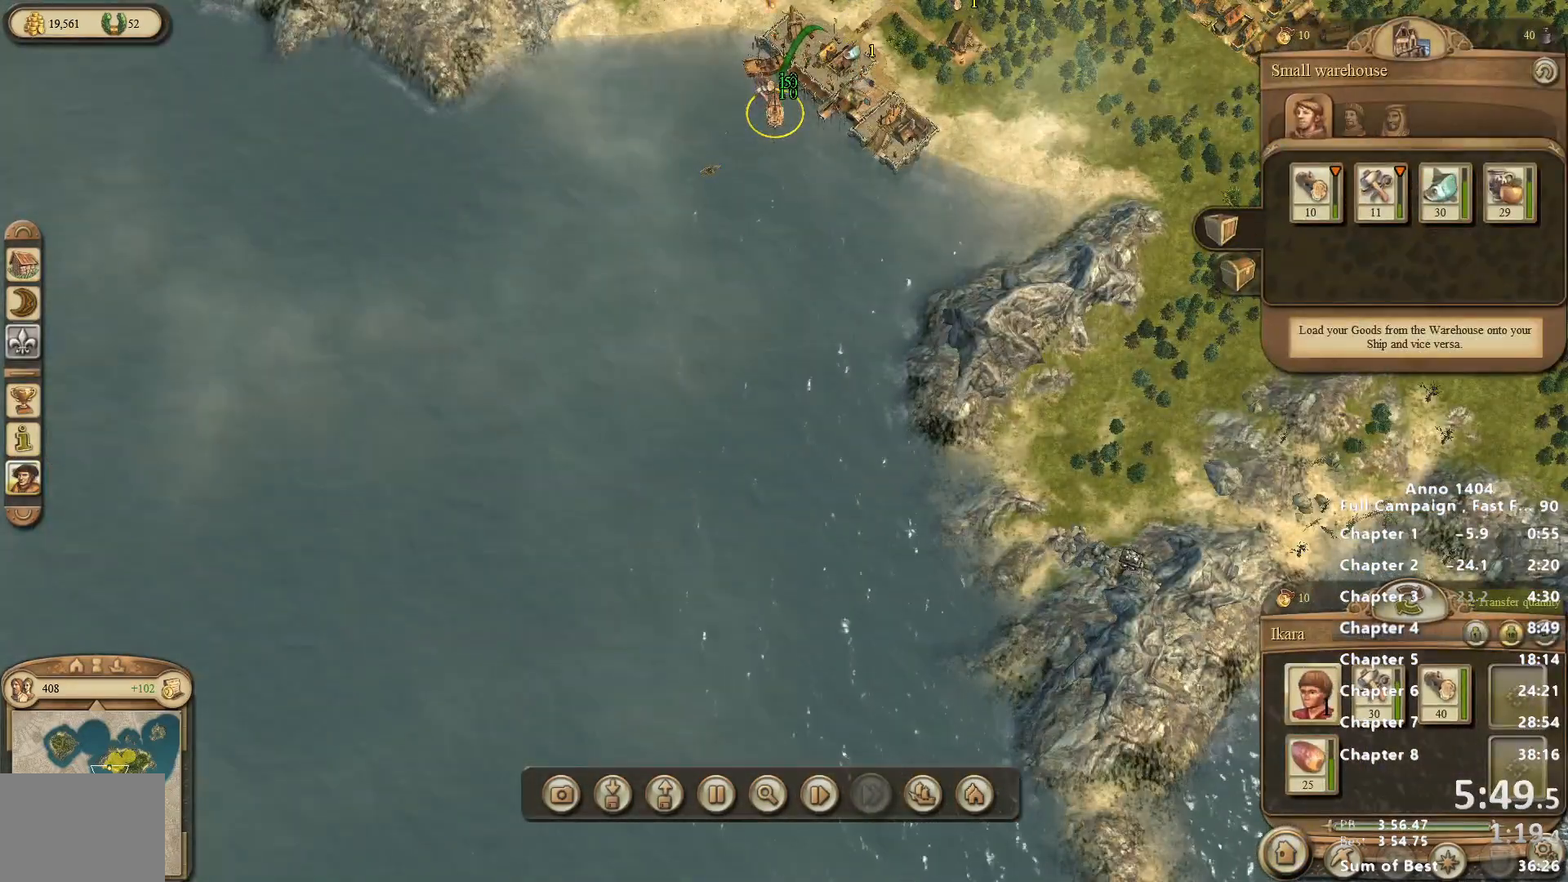
{"keys": [], "mouse": [], "events": []}
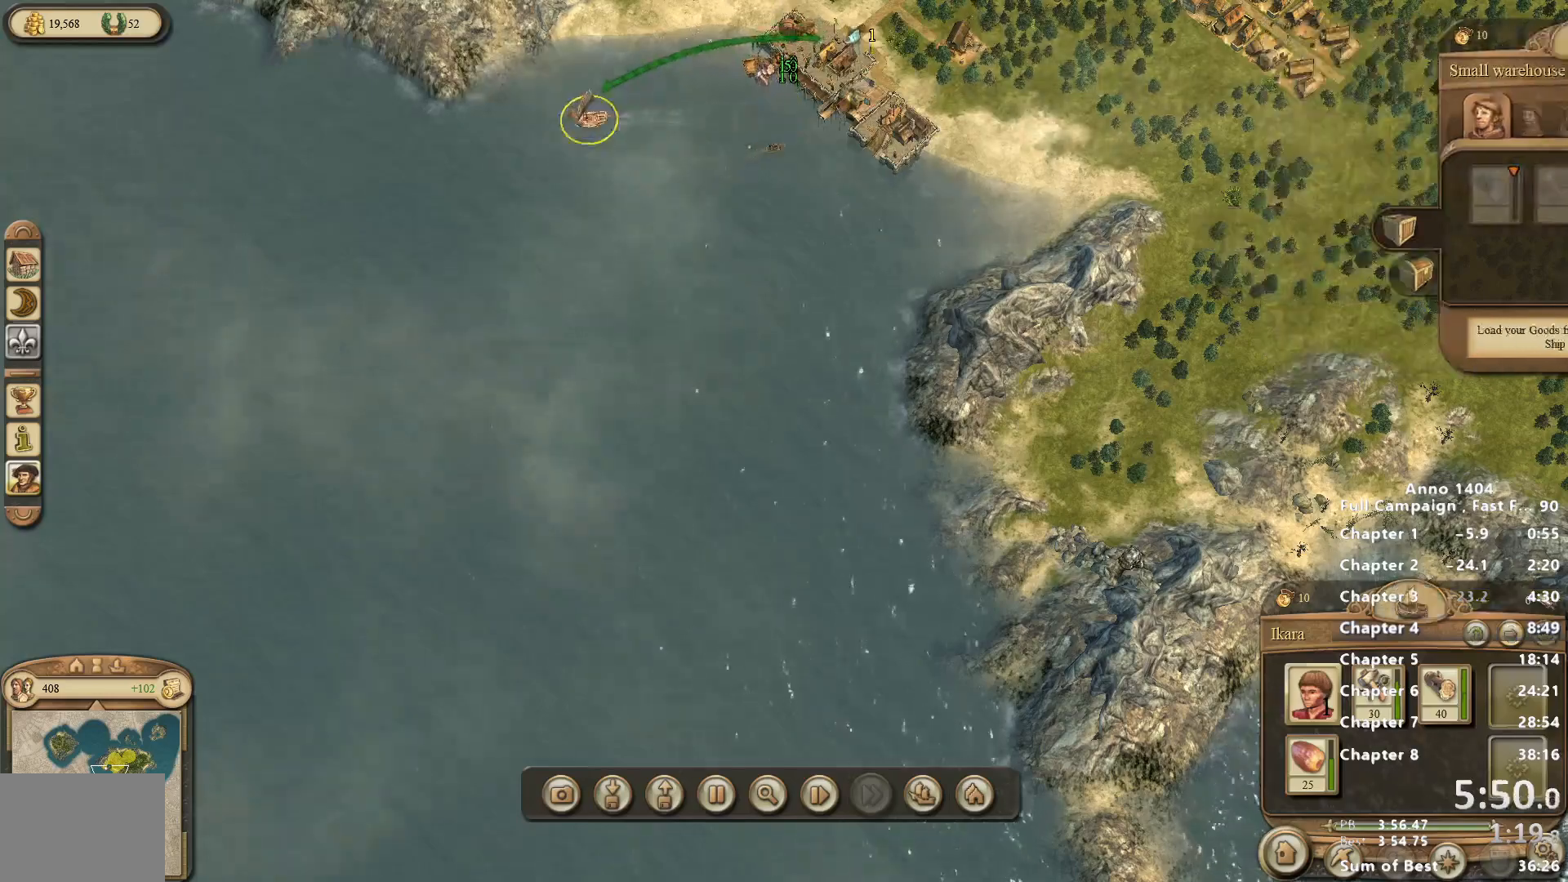
{"keys": [], "mouse": [], "events": []}
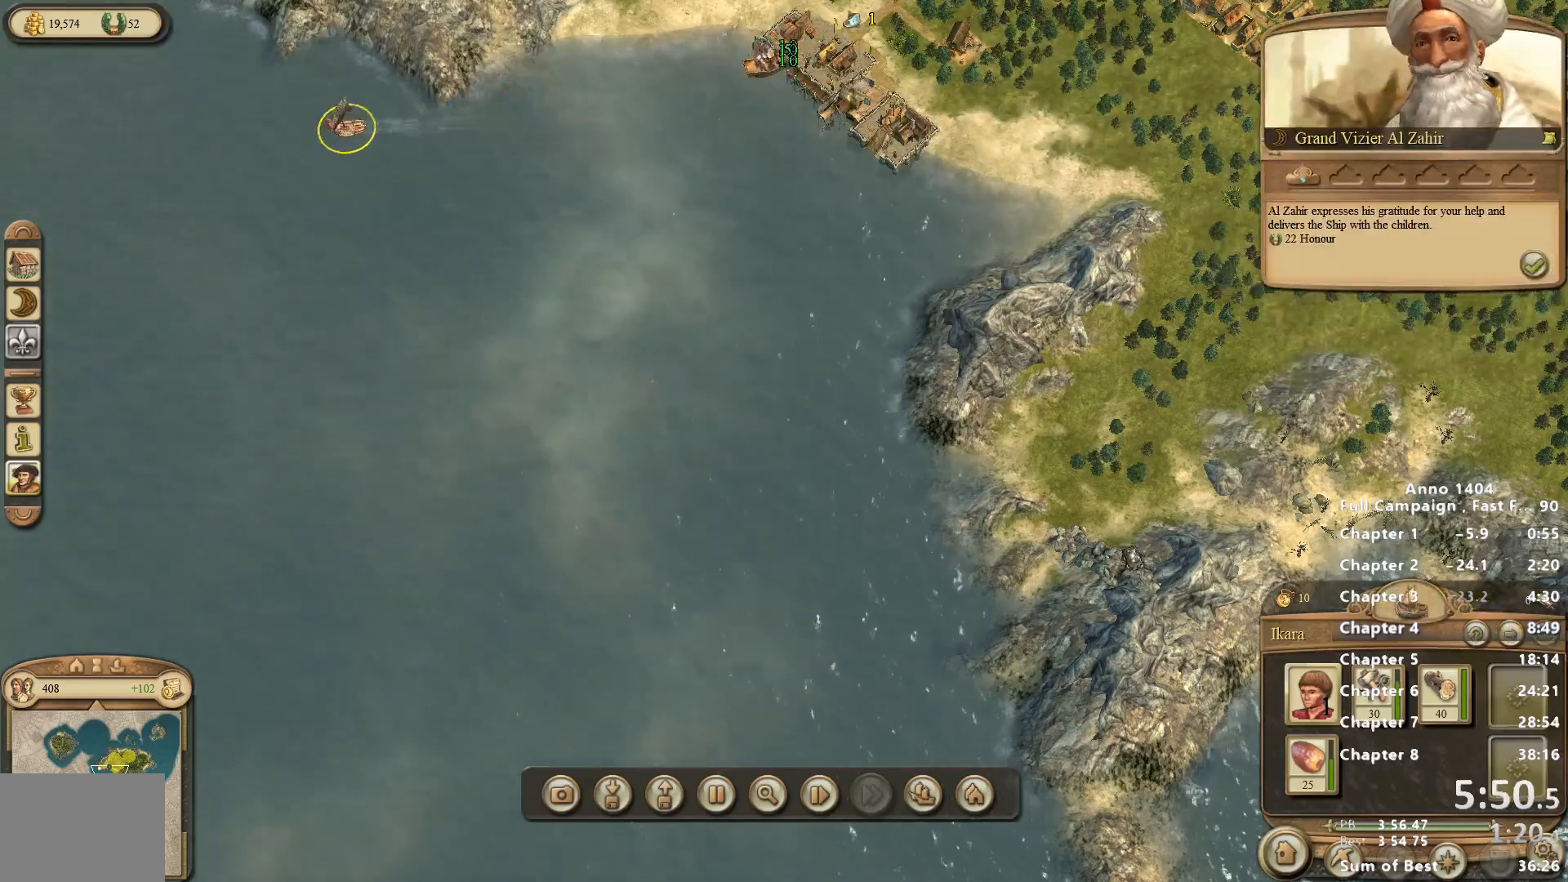
{"keys": [], "mouse": [], "events": [[117, "mouse_right", "down"], [167, "mouse_right", "up"]]}
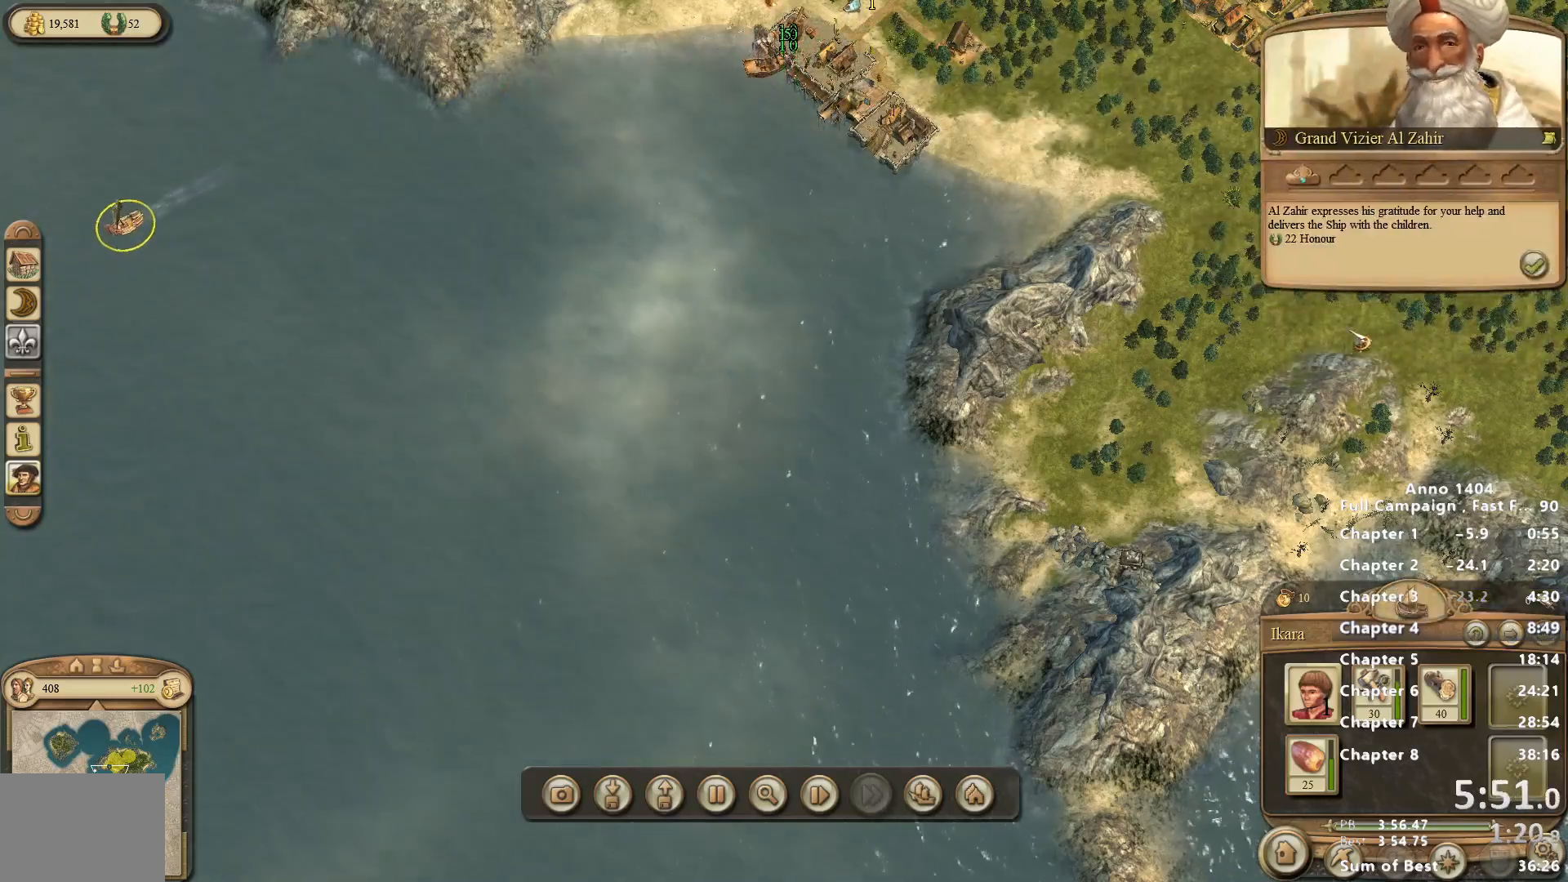
{"keys": [], "mouse": [], "events": []}
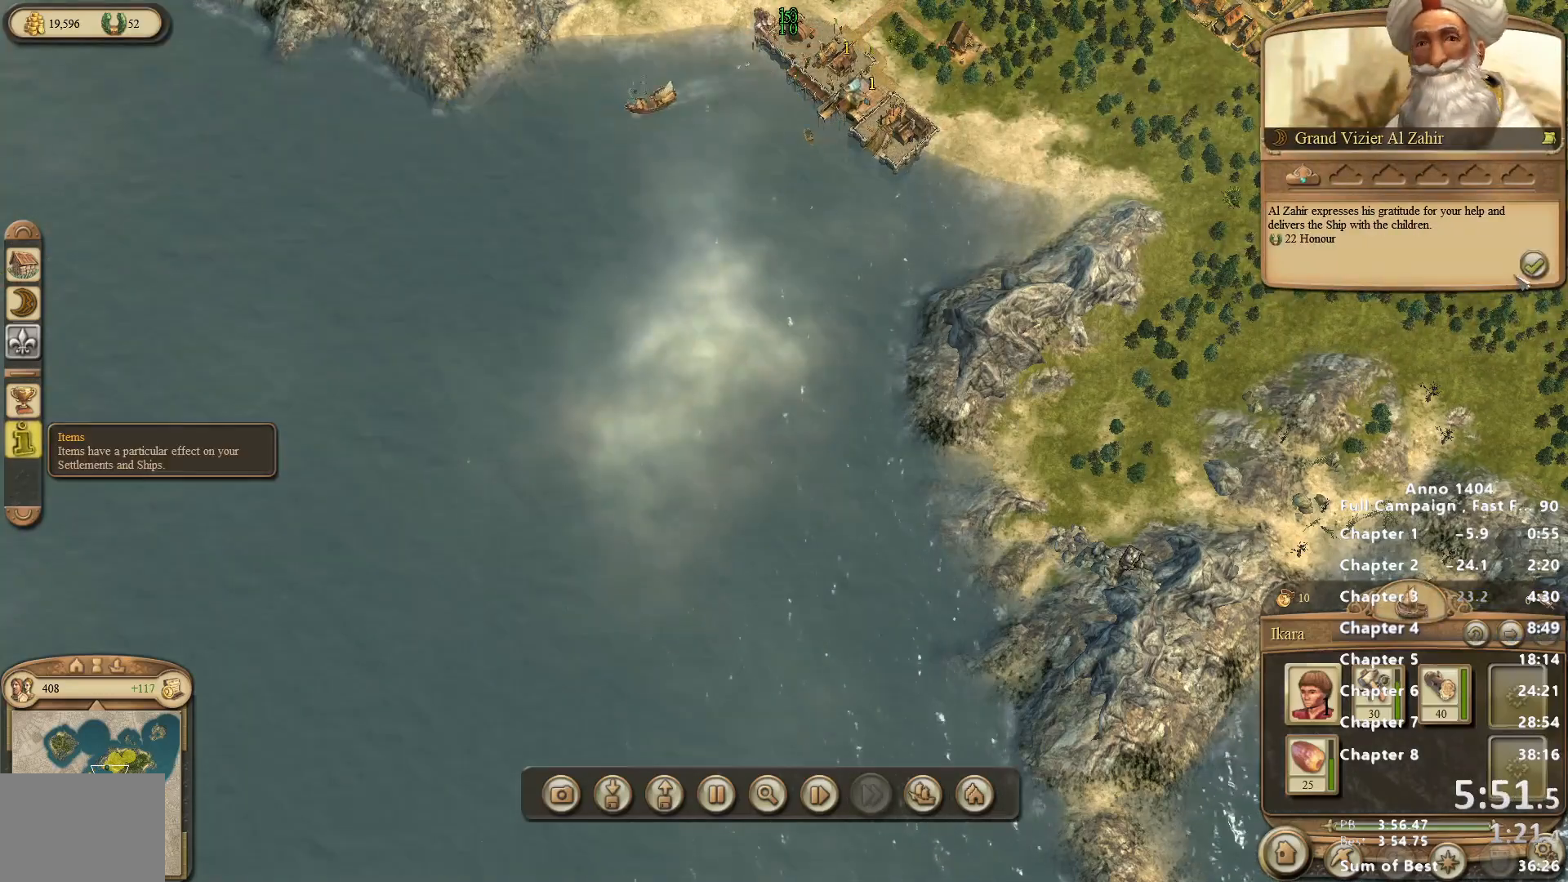
{"keys": [], "mouse": [], "events": [[150, "mouse_left", "down"], [200, "mouse_left", "up"]]}
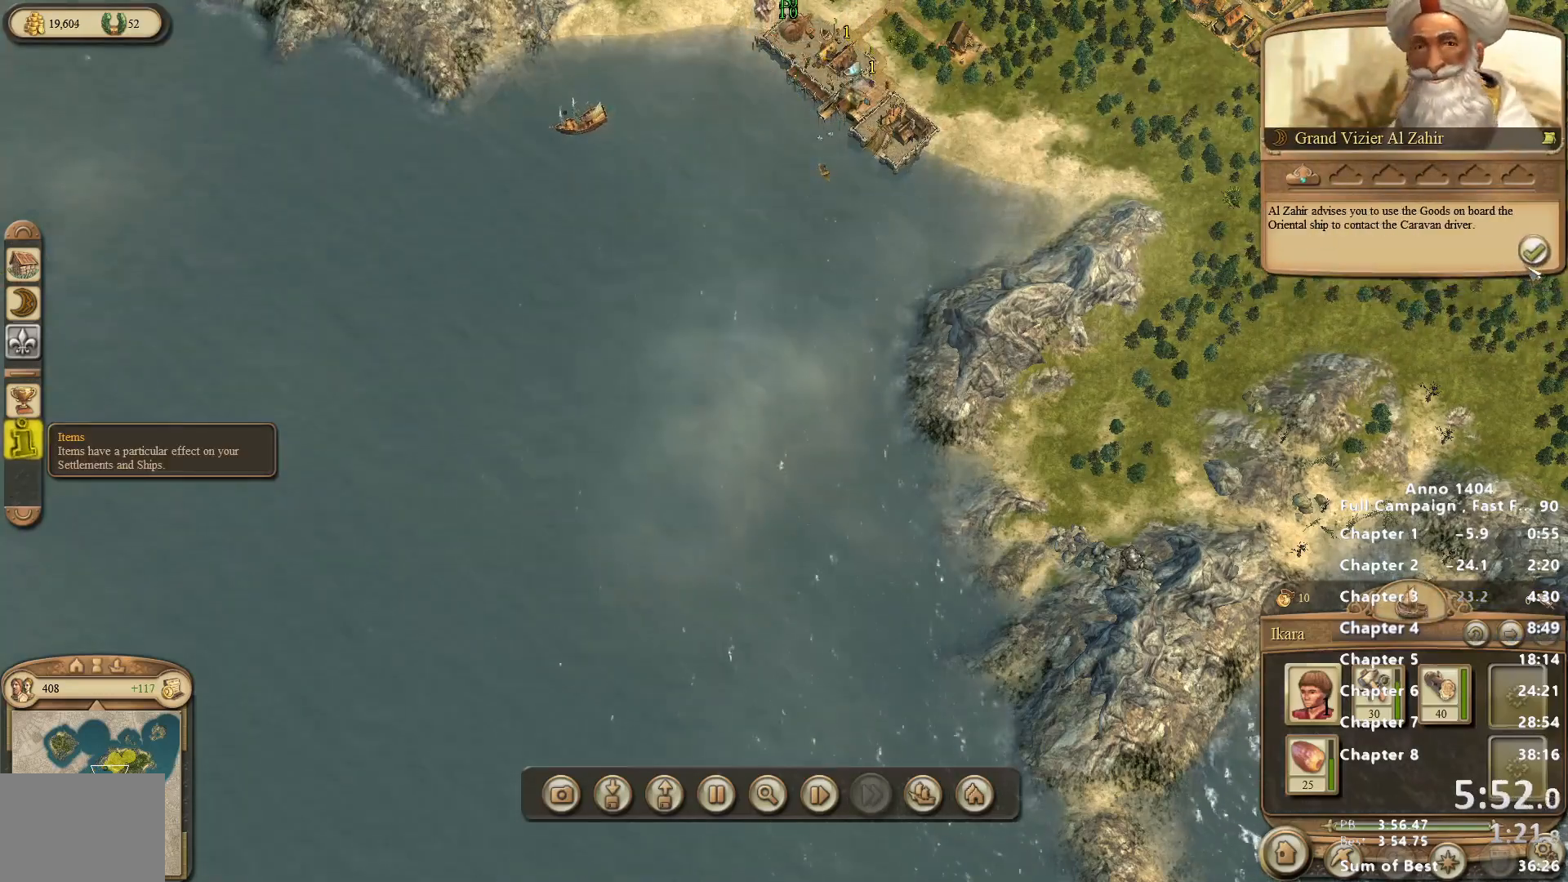
{"keys": [], "mouse": [], "events": [[117, "mouse_left", "down"], [167, "mouse_left", "up"]]}
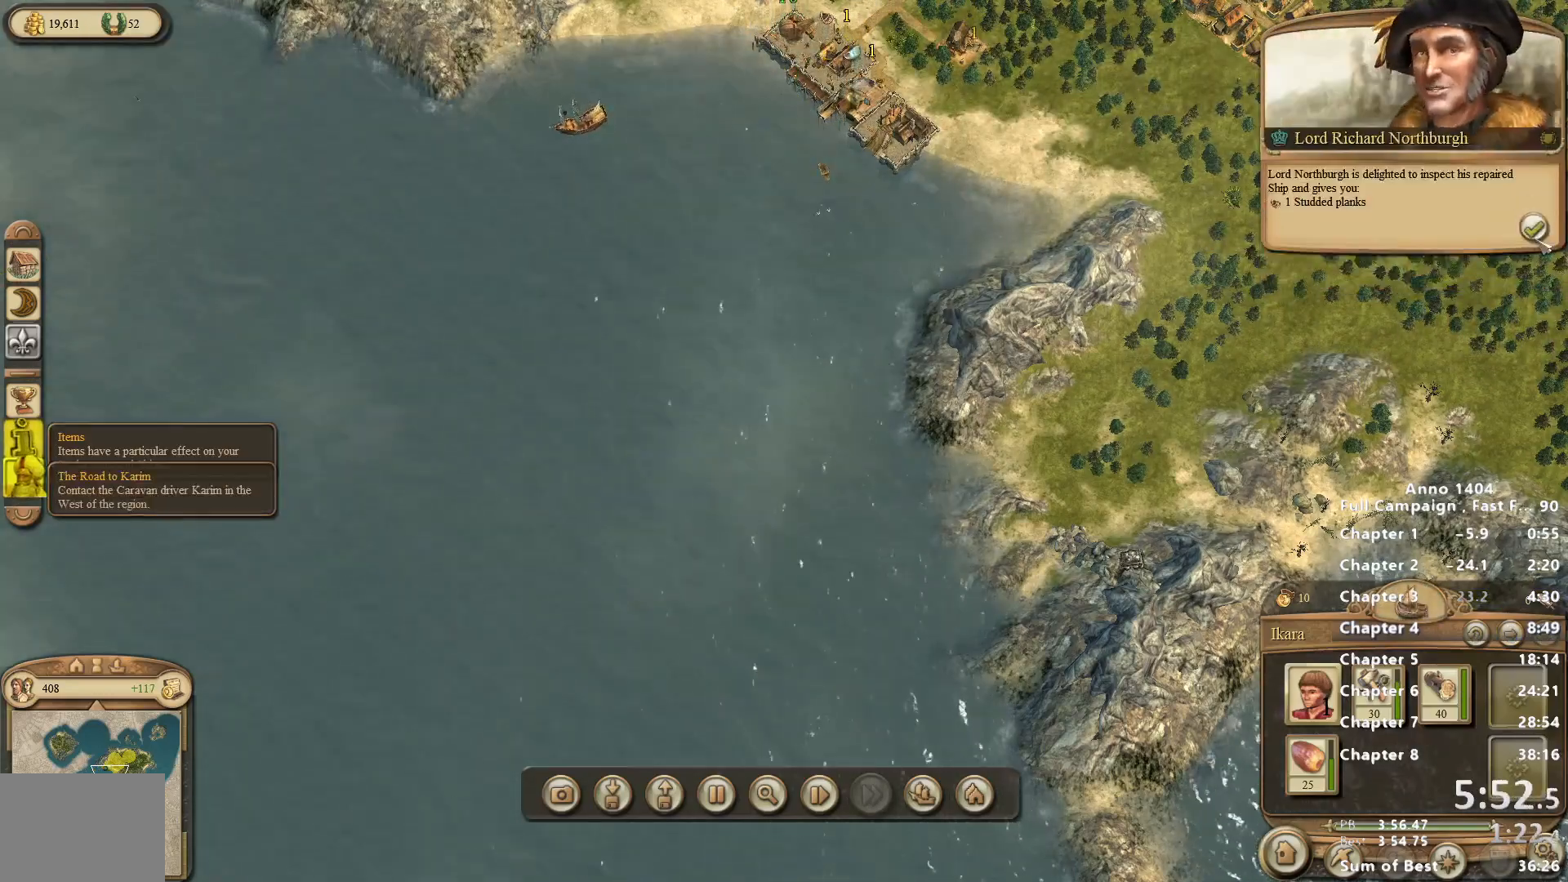
{"keys": [], "mouse": [], "events": [[83, "mouse_left", "down"], [133, "mouse_left", "up"]]}
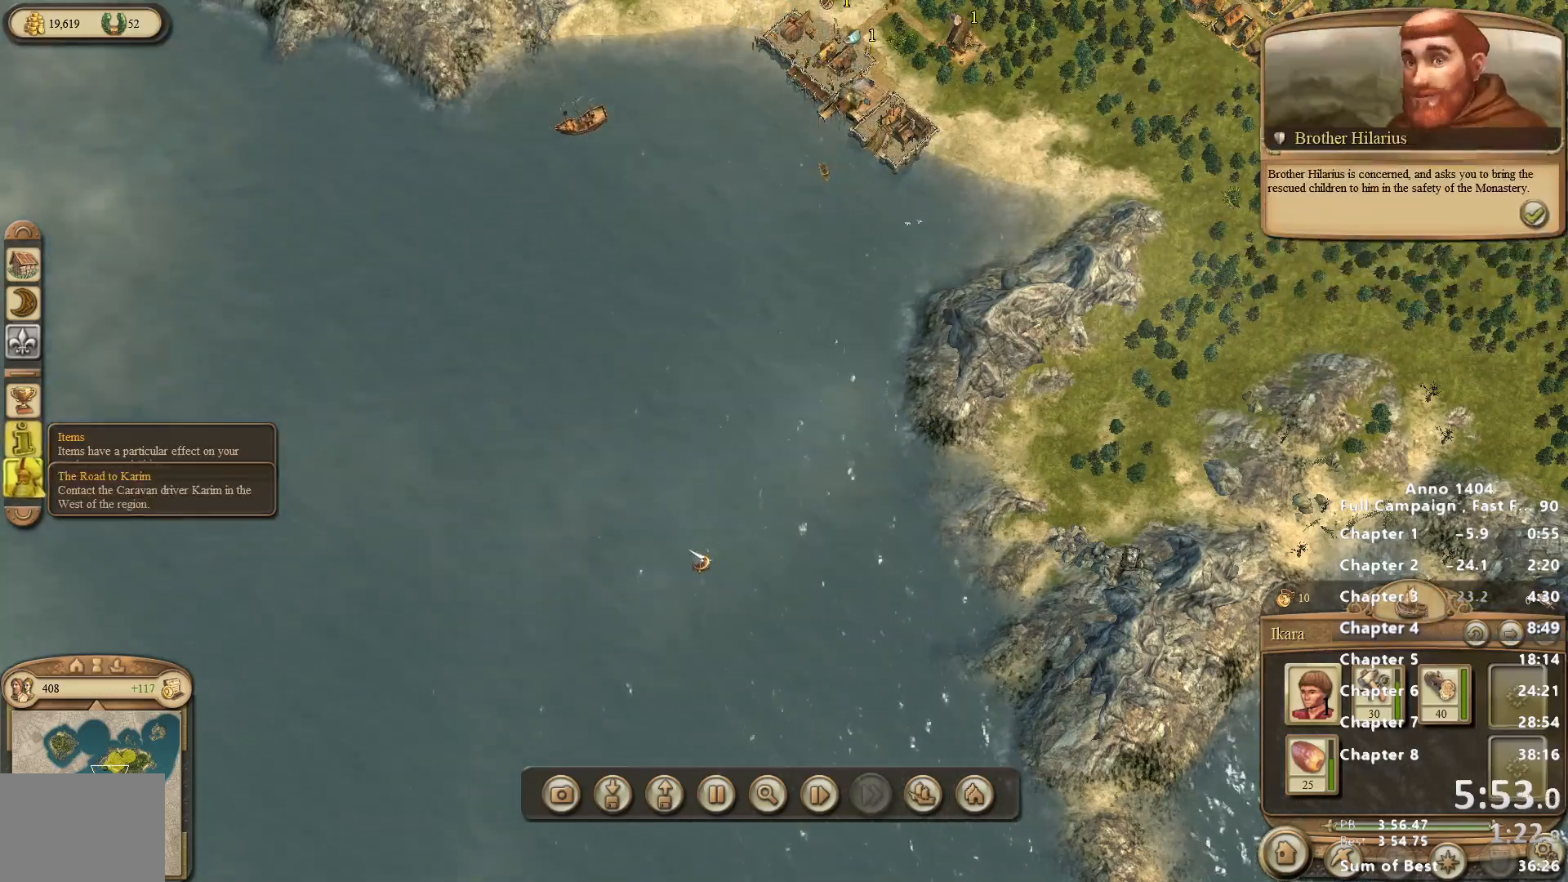
{"keys": [], "mouse": [], "events": []}
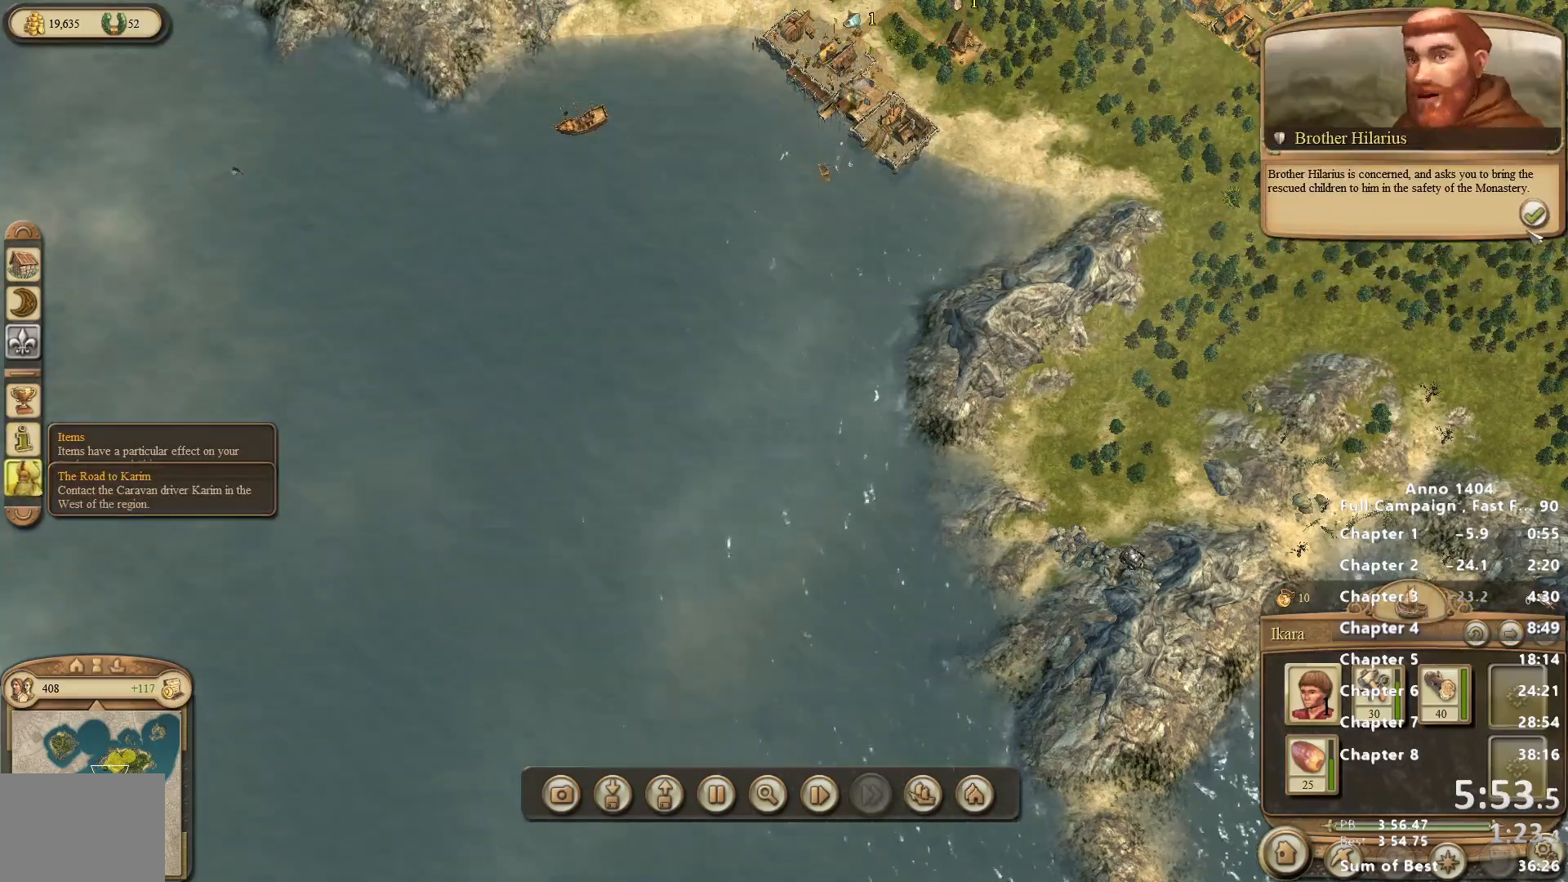
{"keys": [], "mouse": [], "events": [[200, "mouse_left", "down"], [250, "mouse_left", "up"]]}
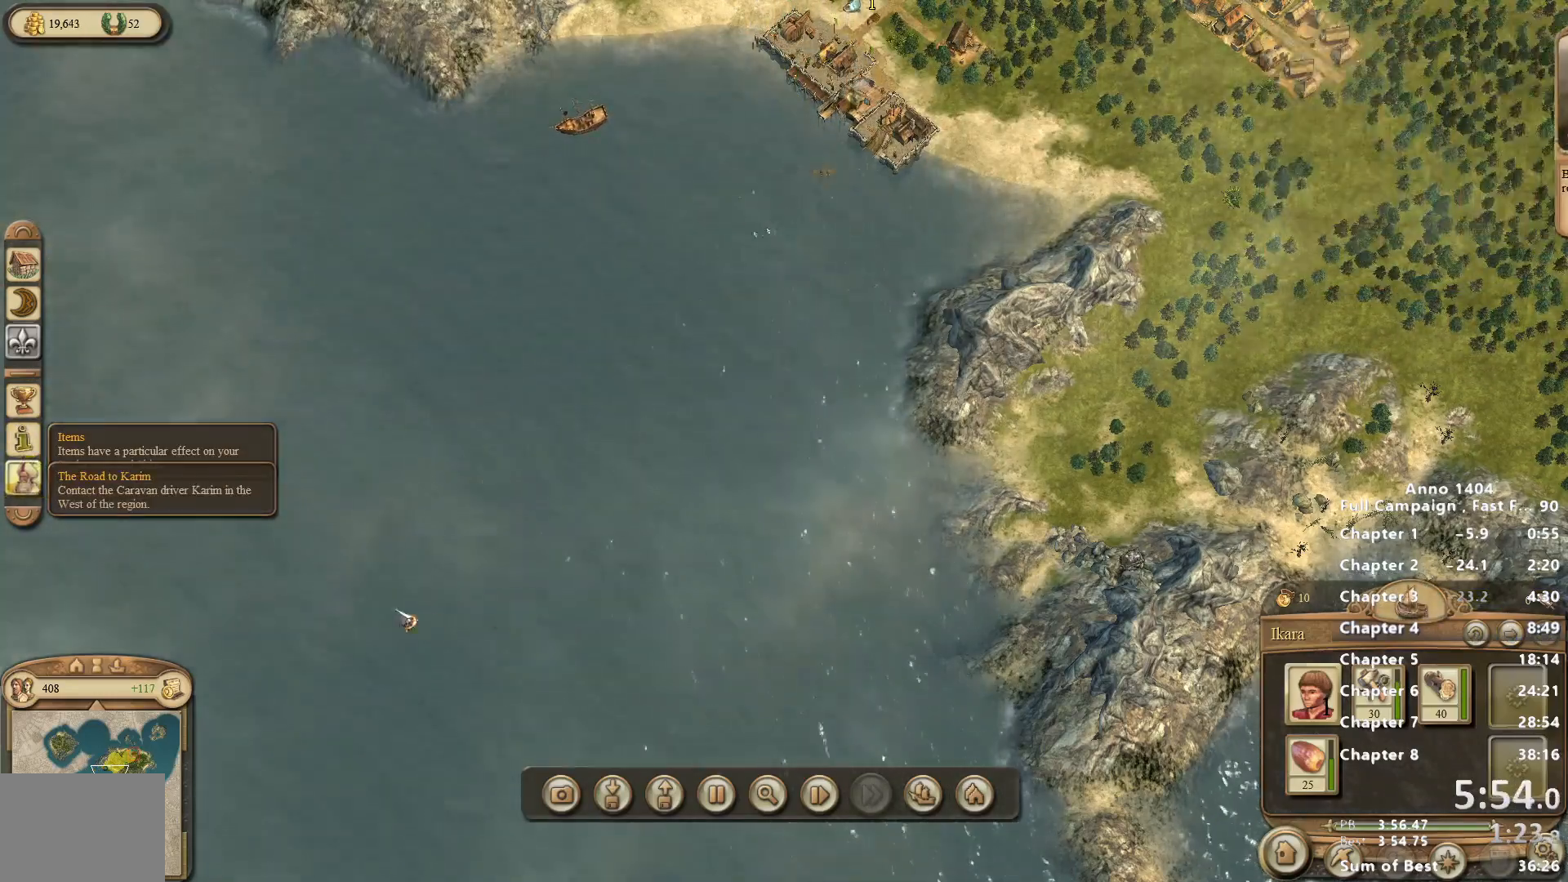
{"keys": [], "mouse": [], "events": [[33, "mouse_right", "down"], [167, "mouse_right", "up"]]}
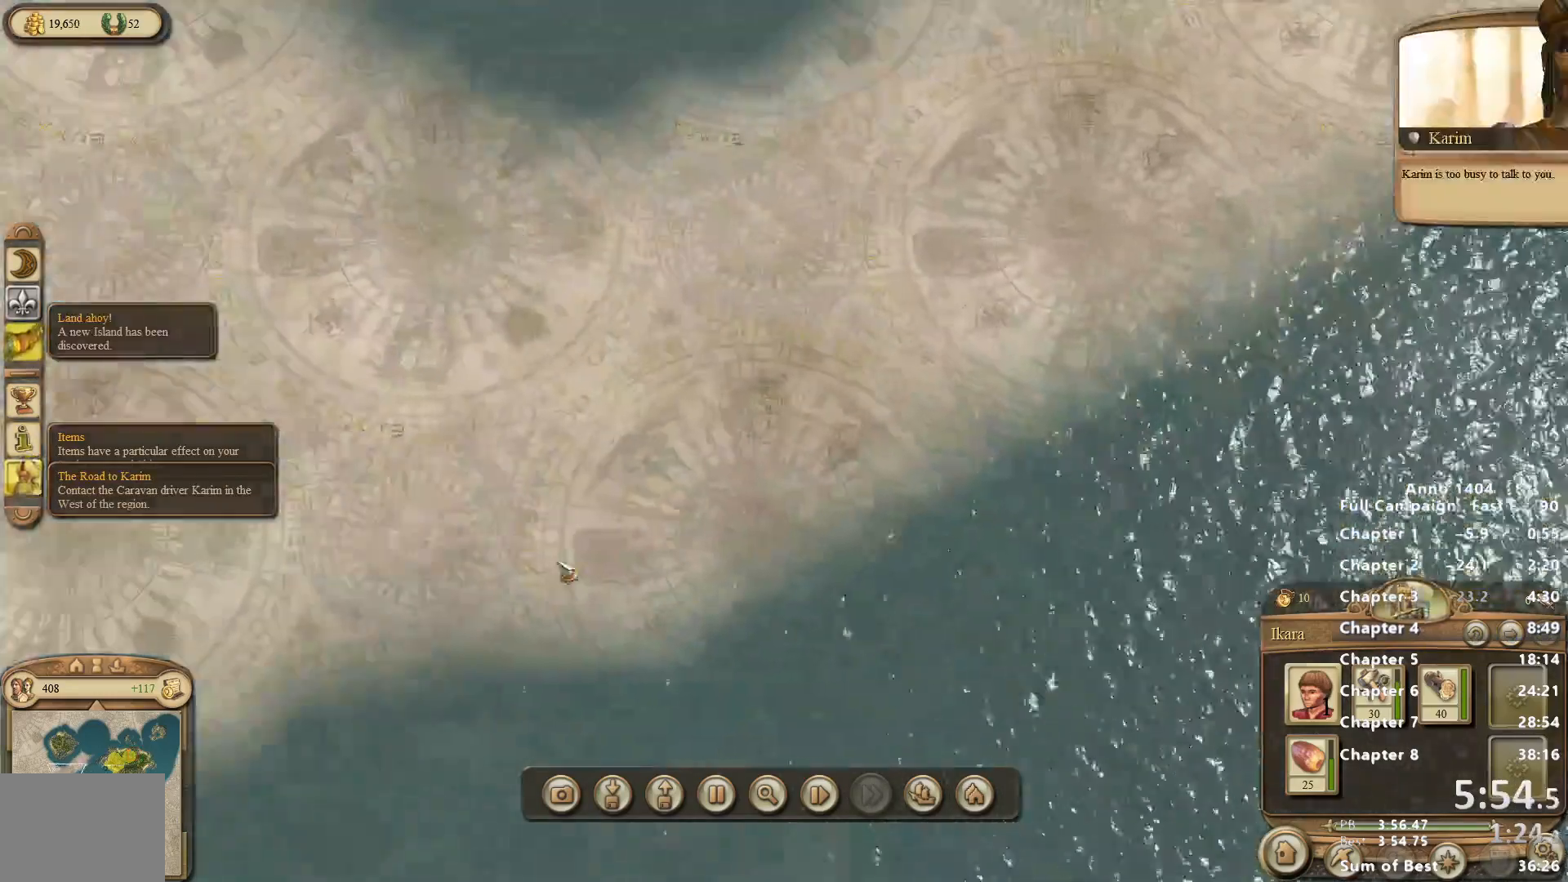
{"keys": [], "mouse": [], "events": [[50, "mouse_right", "down"], [467, "mouse_right", "up"]]}
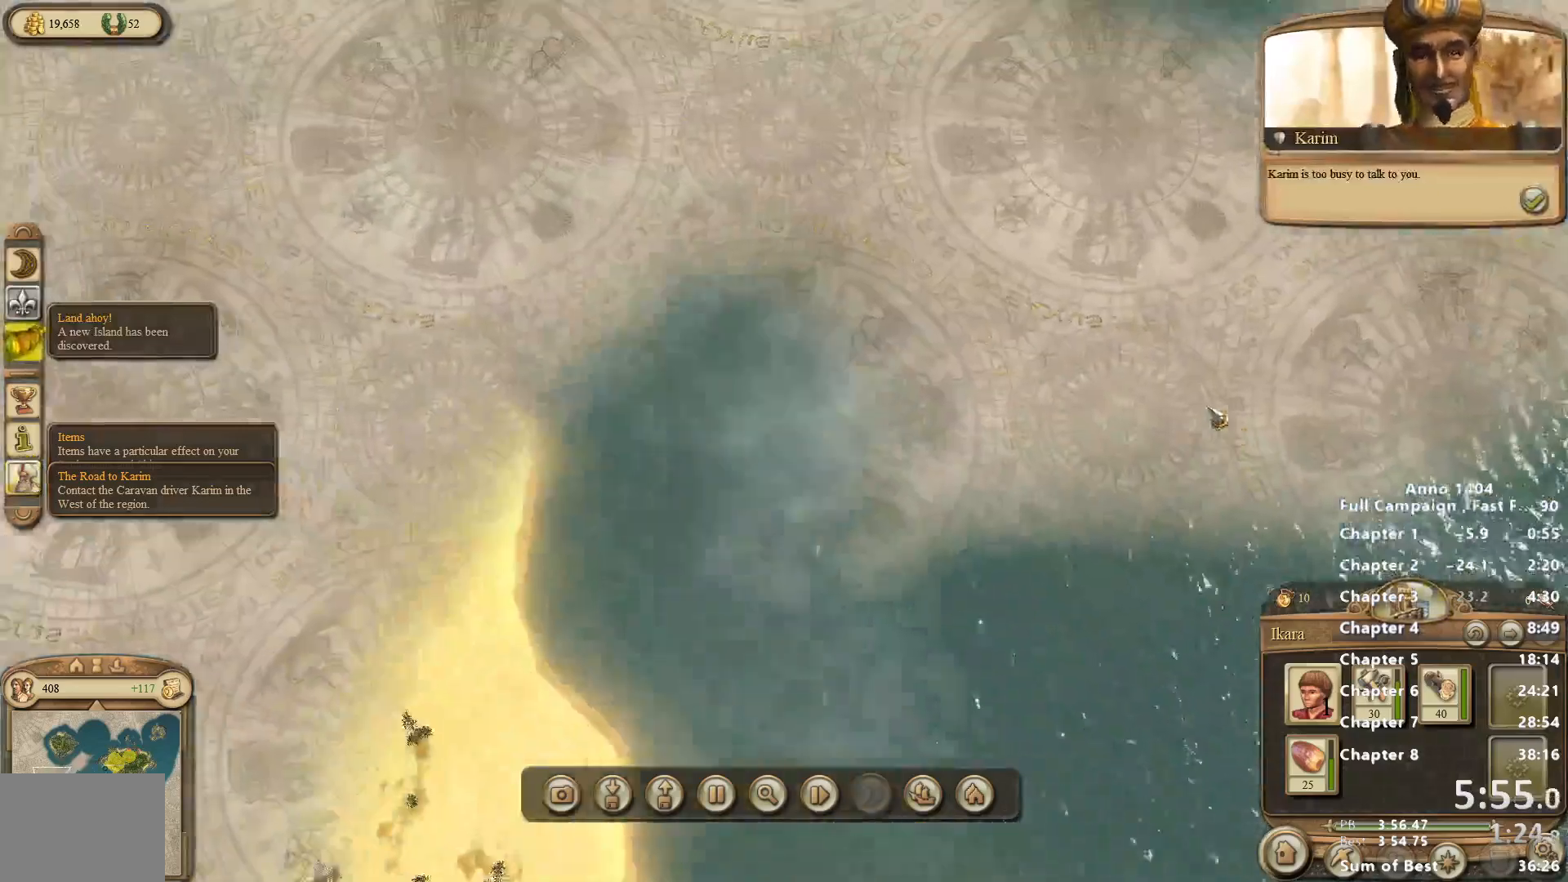
{"keys": [], "mouse": [], "events": [[100, "mouse_right", "down"], [383, "mouse_right", "up"]]}
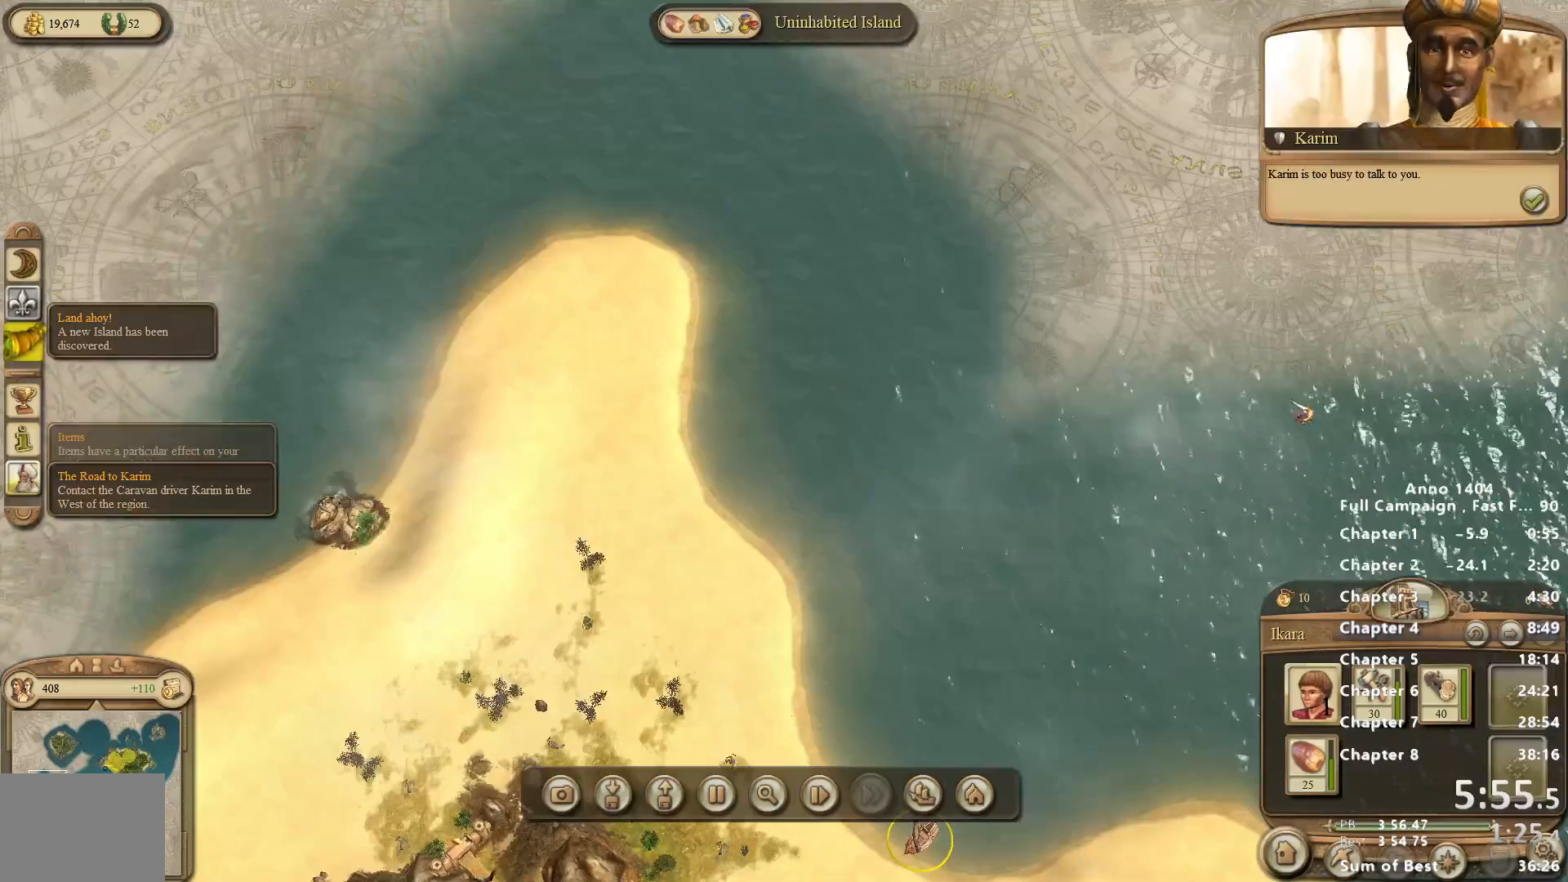
{"keys": [], "mouse": [], "events": [[350, "mouse_left", "down"], [400, "mouse_left", "up"]]}
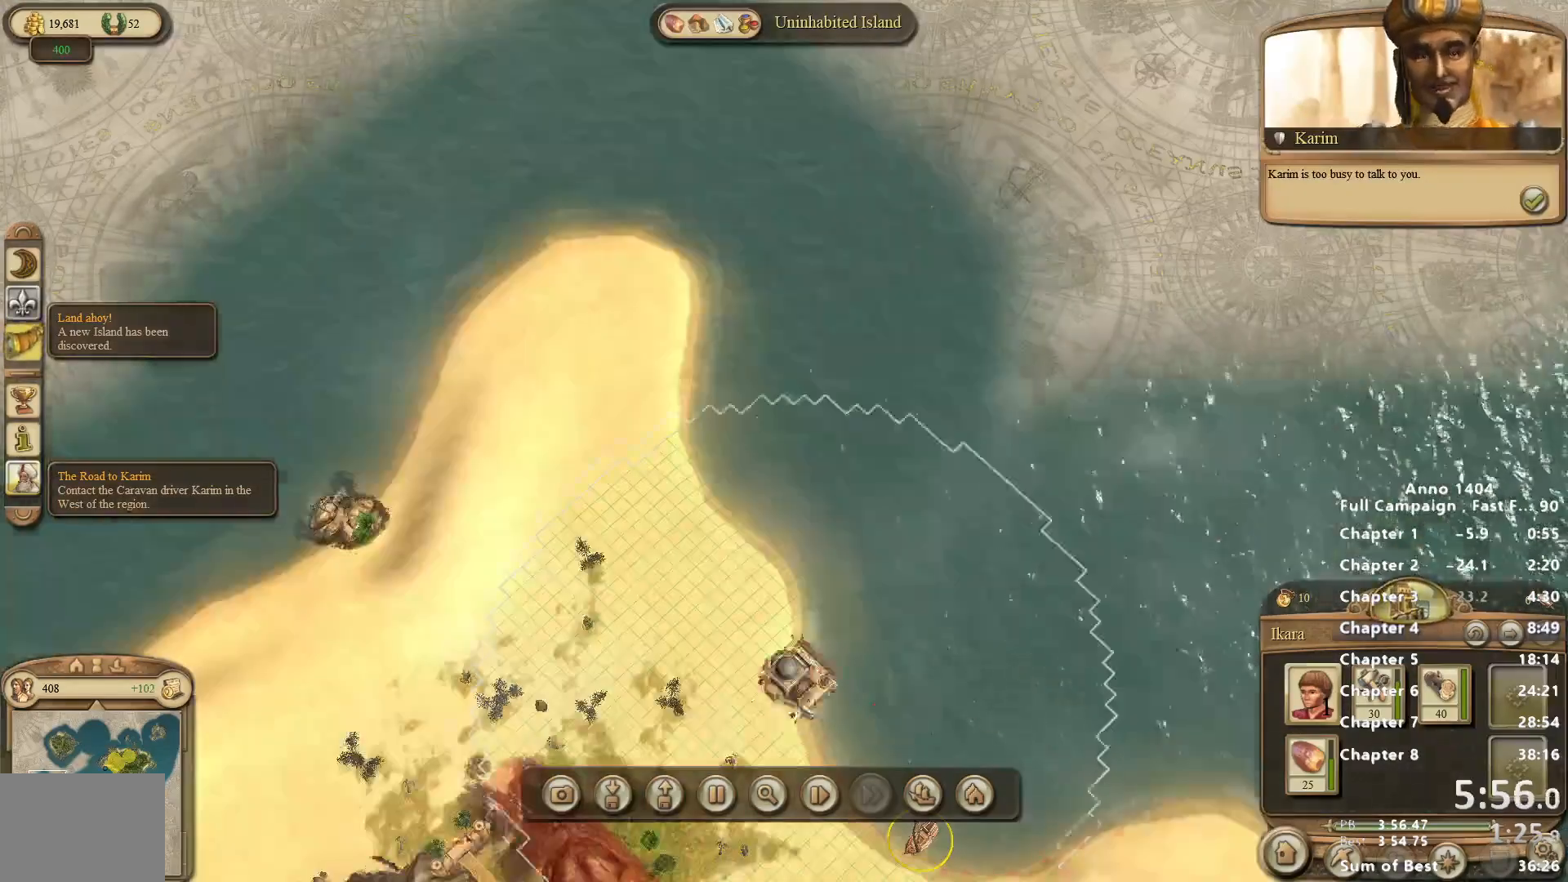
{"keys": [], "mouse": [], "events": [[317, "mouse_left", "down"], [367, "mouse_left", "up"]]}